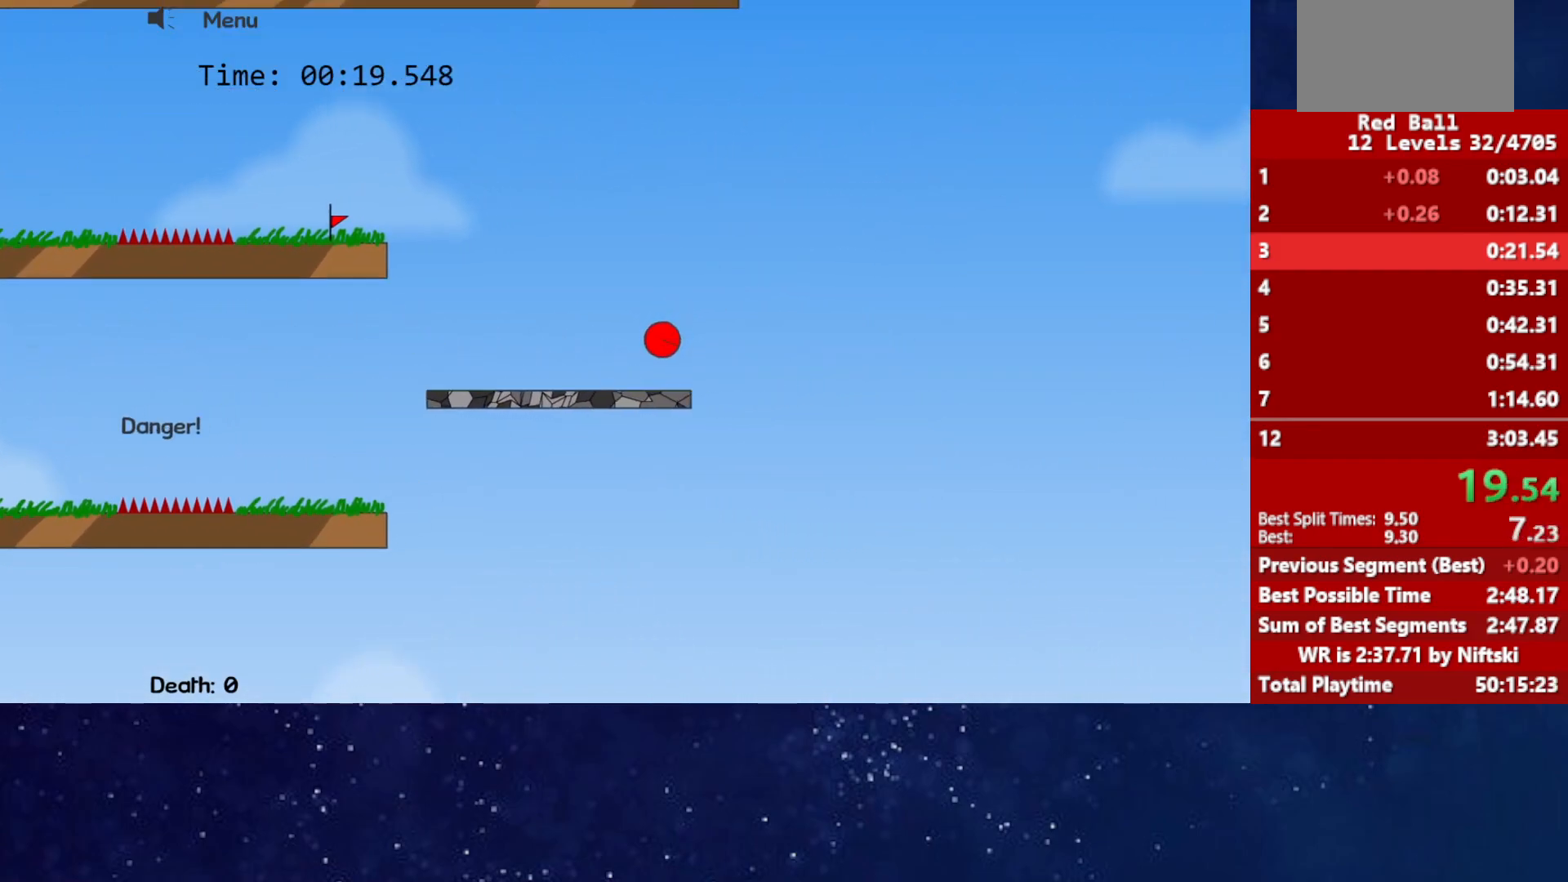
Gameplay with keyboard; each line is a JSON object with the keys held at the frame after it. "events" lists presses ("down") and releases ("up") of "down", "left", "p", "r", "right" and "up" between this image and that frame as [ms after this image, input, new state], when the widget could be followed in between. No other keys are recorded. Mouse input is not recorded.
{"keys": ["left", "up"], "events": [[233, "up", "up"], [400, "up", "down"]]}
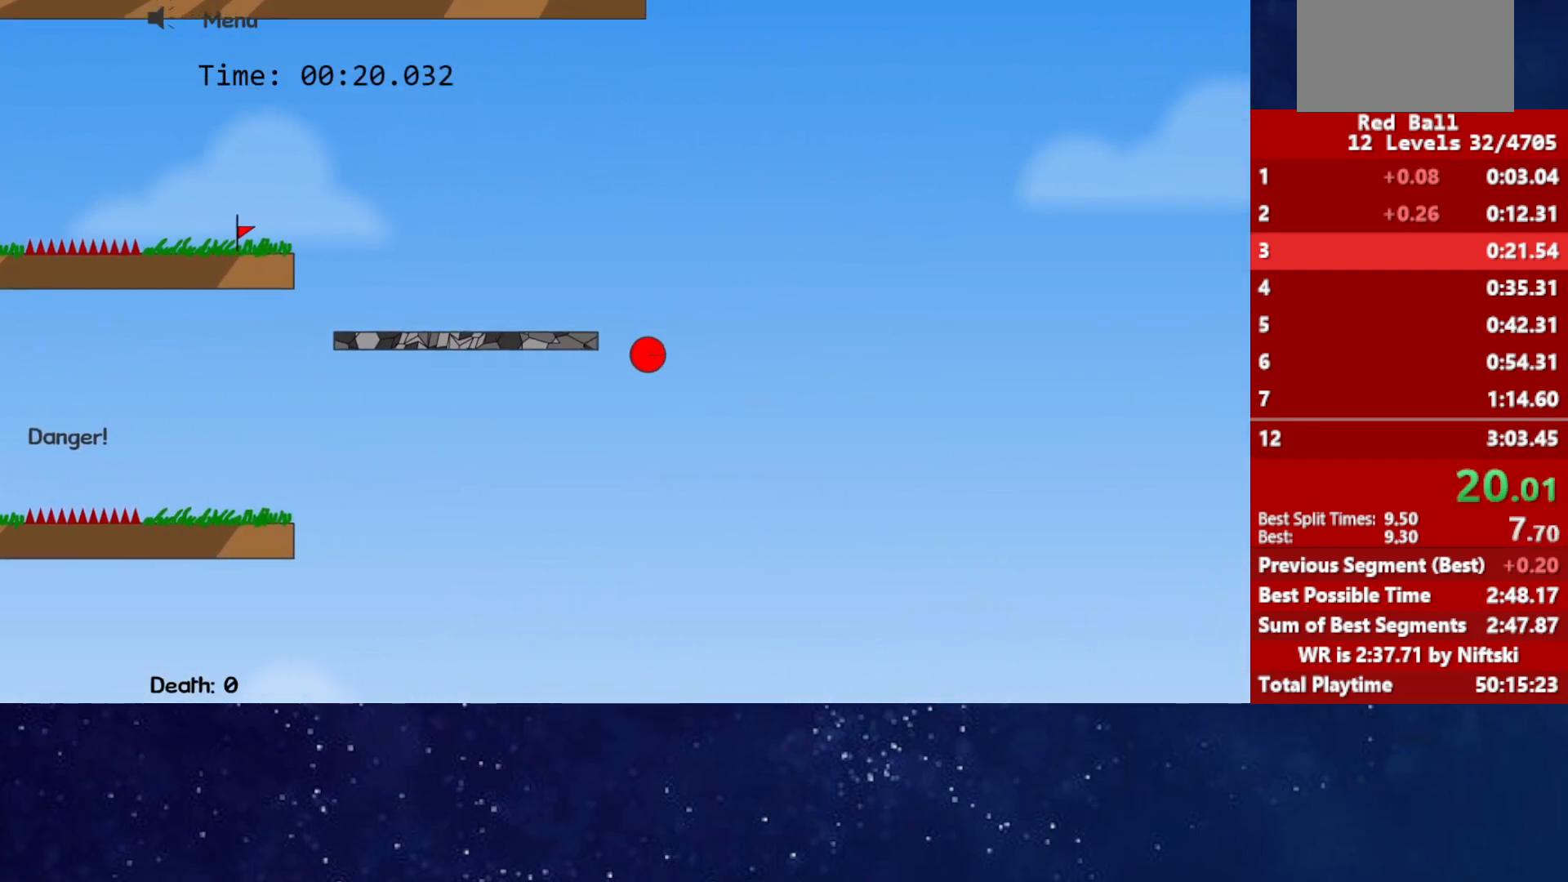
{"keys": [], "events": [[83, "left", "up"], [83, "up", "up"]]}
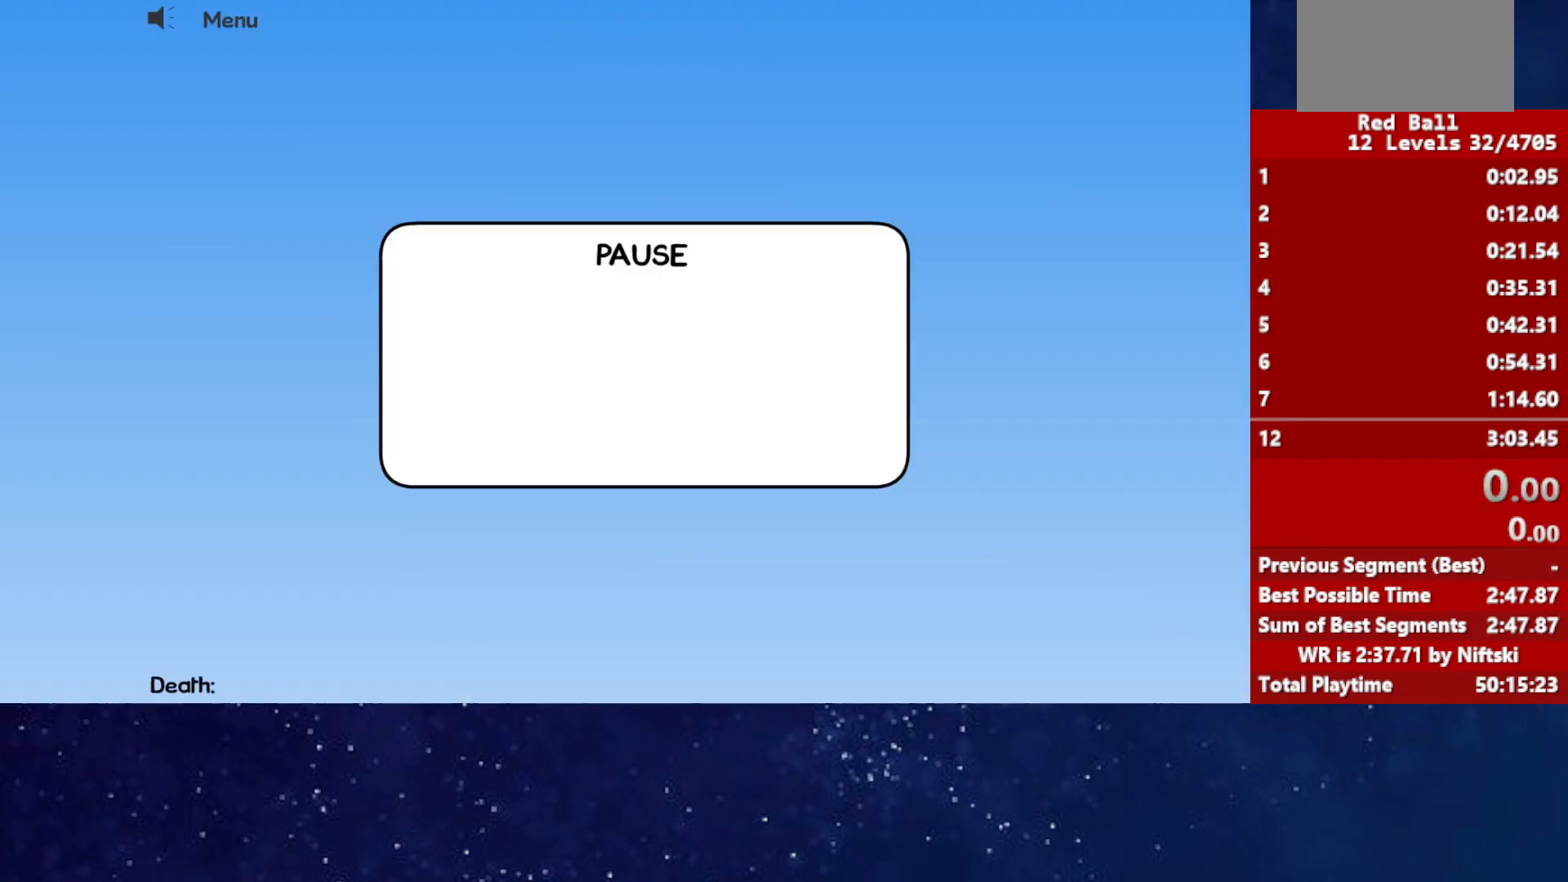
{"keys": ["right"], "events": [[483, "right", "down"]]}
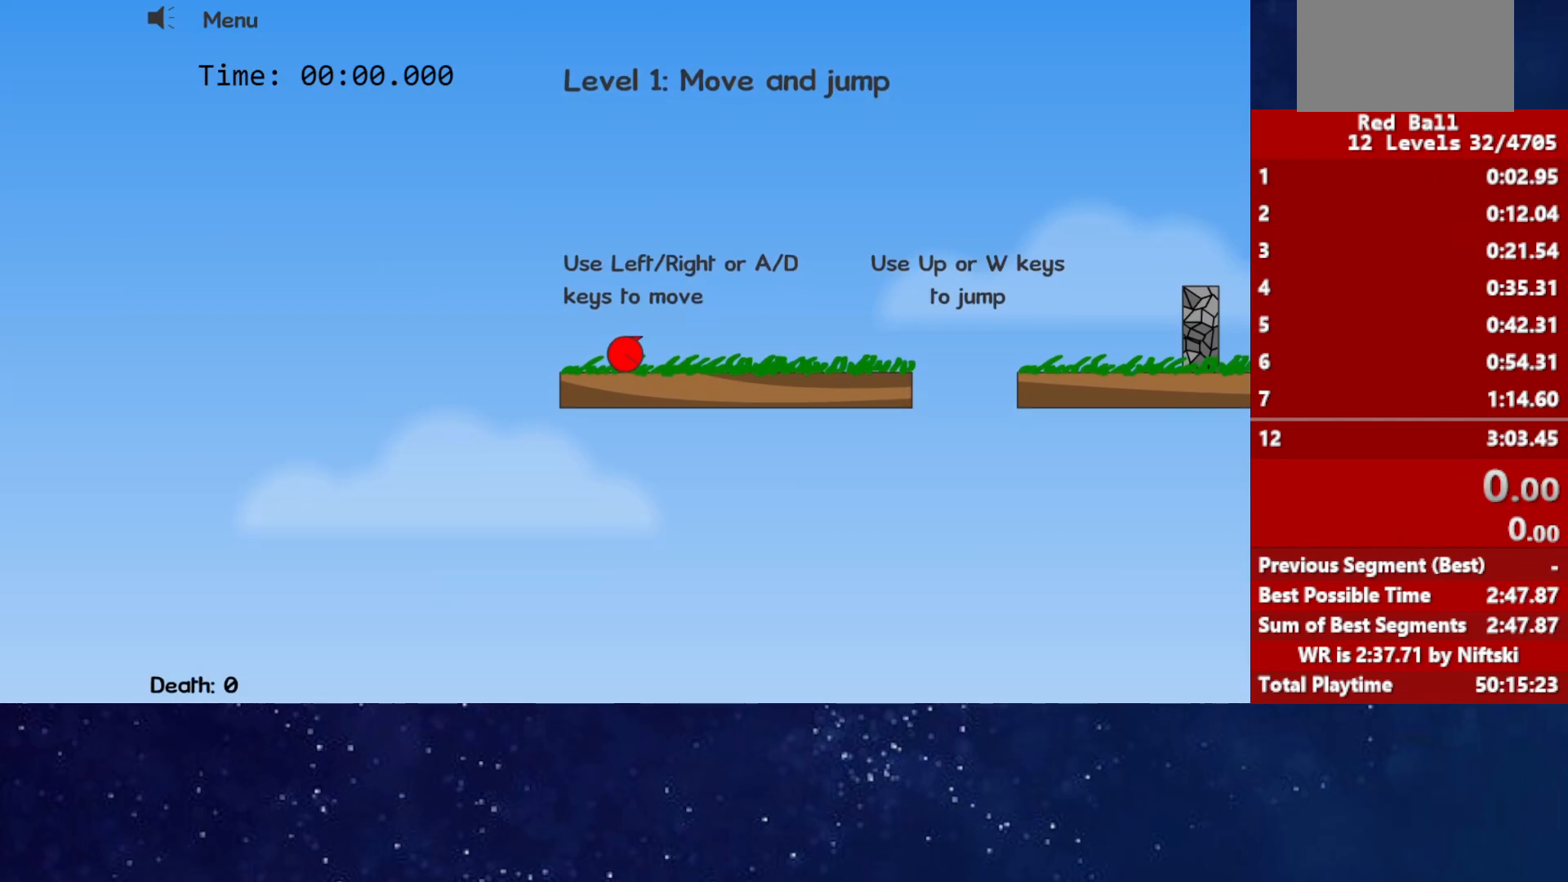
{"keys": ["right", "up"], "events": [[483, "up", "down"]]}
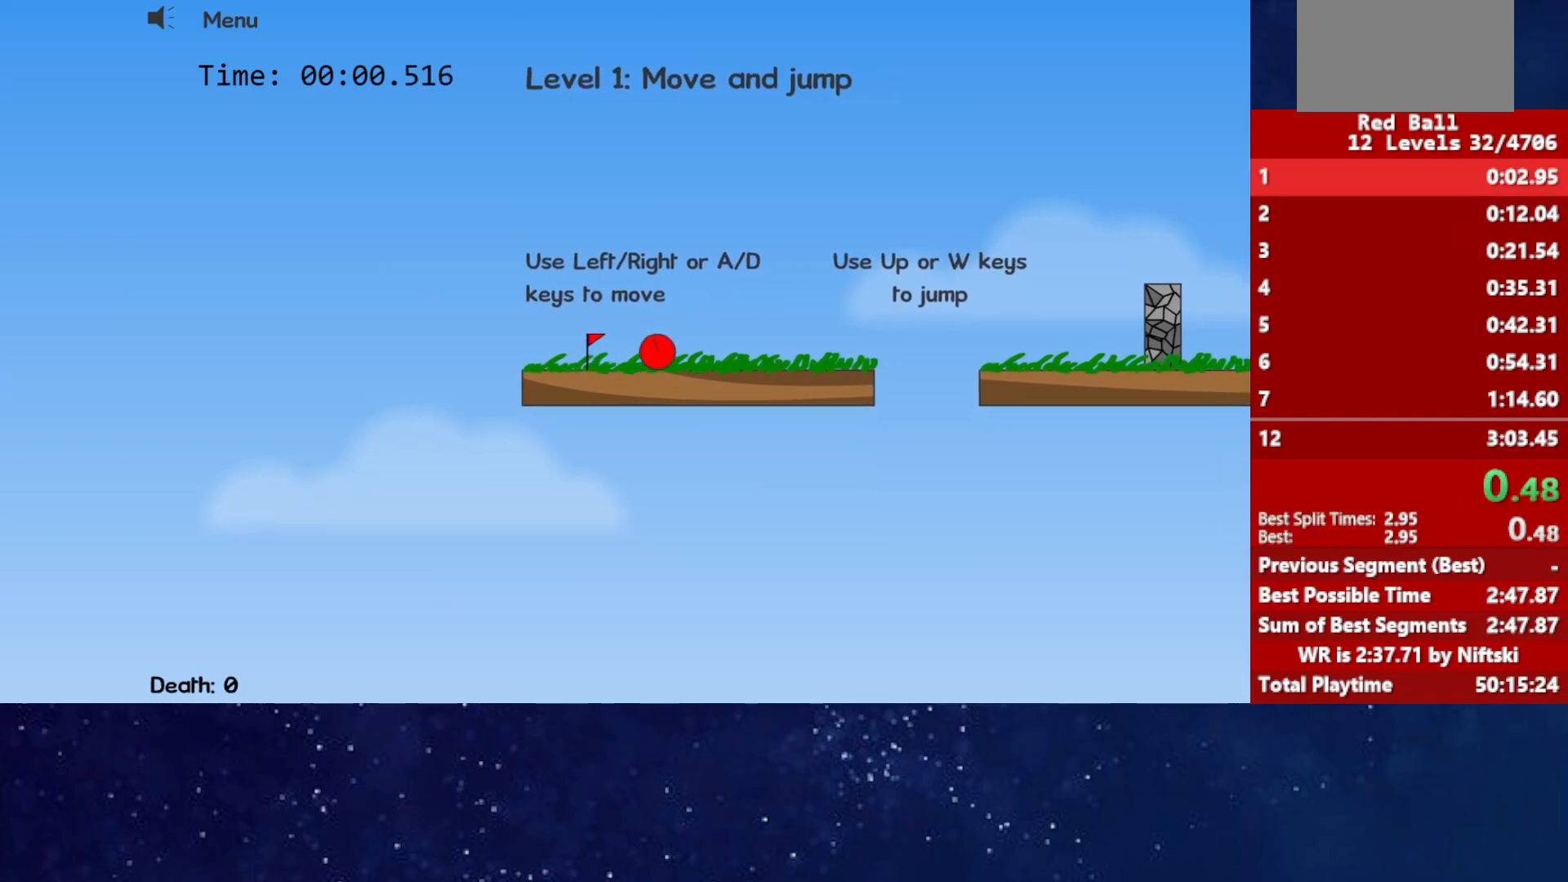
{"keys": ["right"], "events": [[33, "up", "up"], [333, "up", "down"], [467, "up", "up"]]}
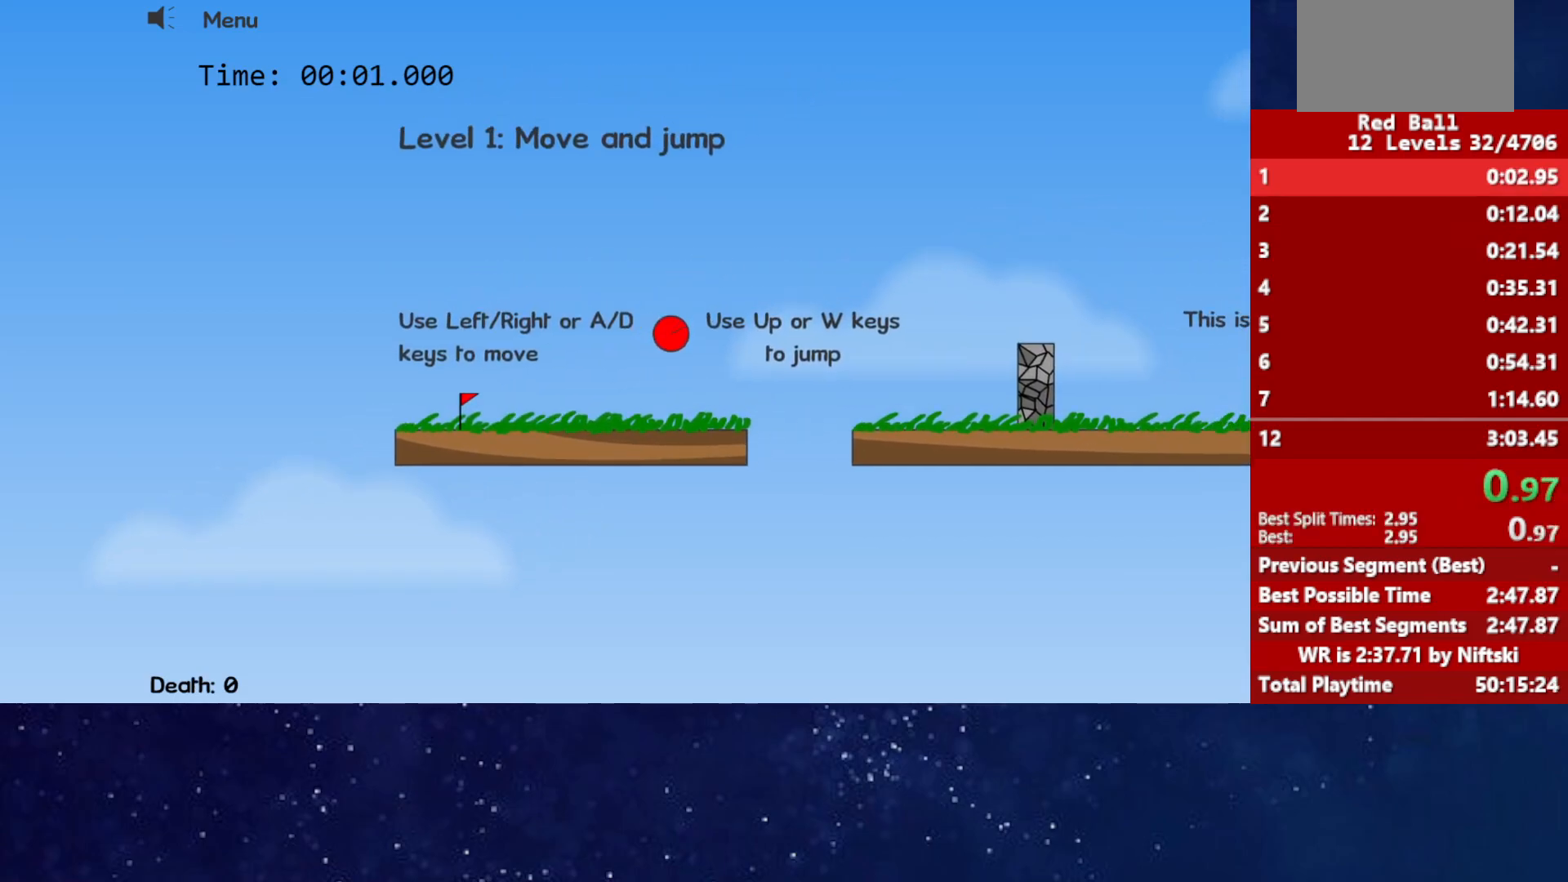
{"keys": ["right", "up"], "events": [[200, "up", "down"]]}
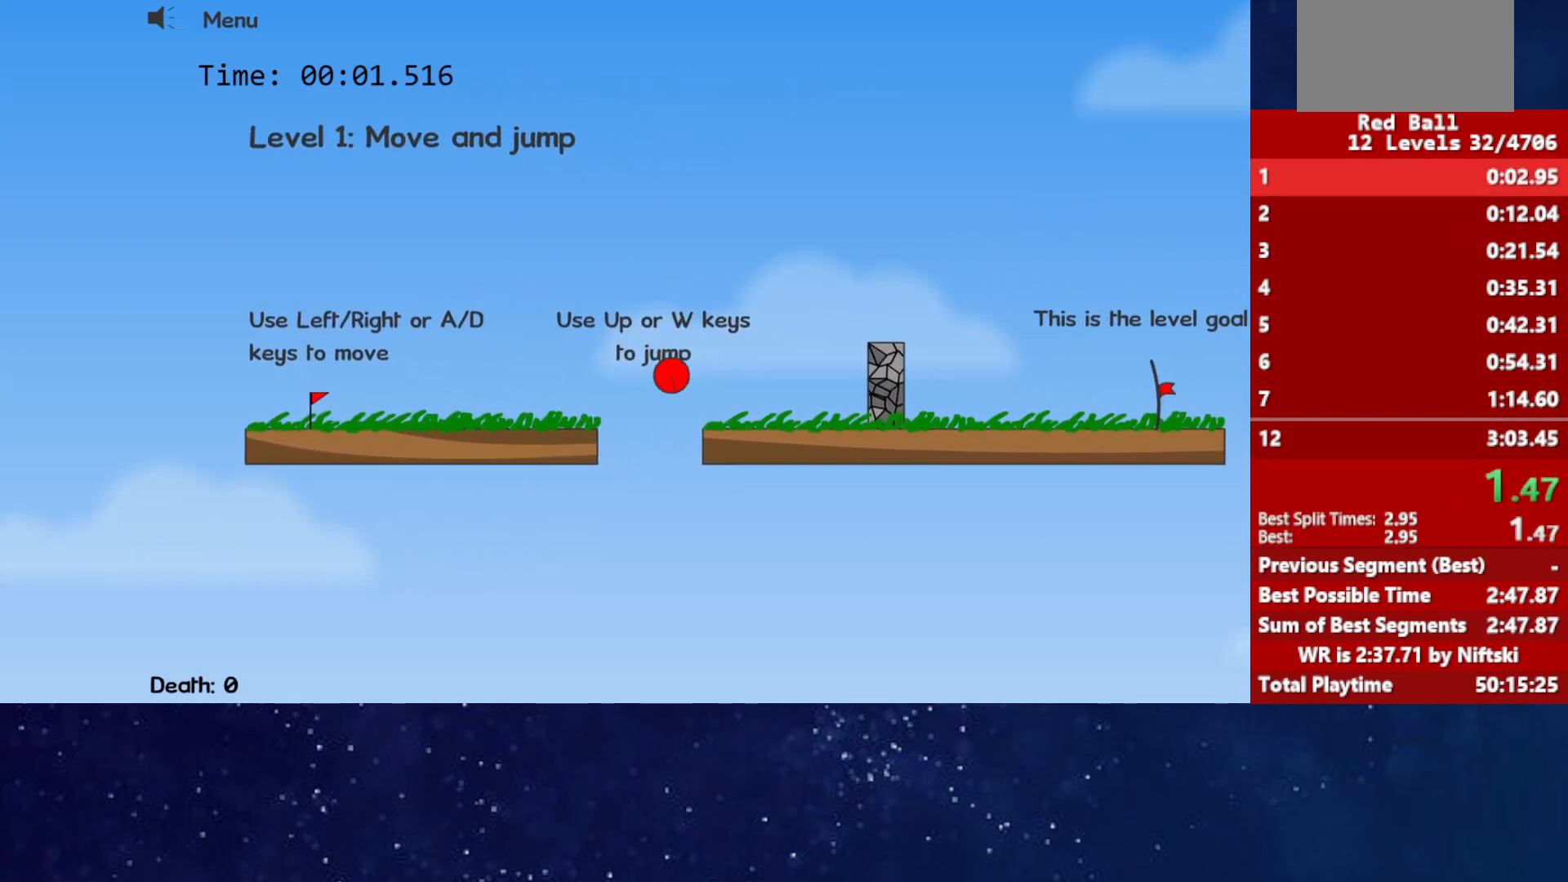
{"keys": ["right"], "events": [[167, "up", "up"]]}
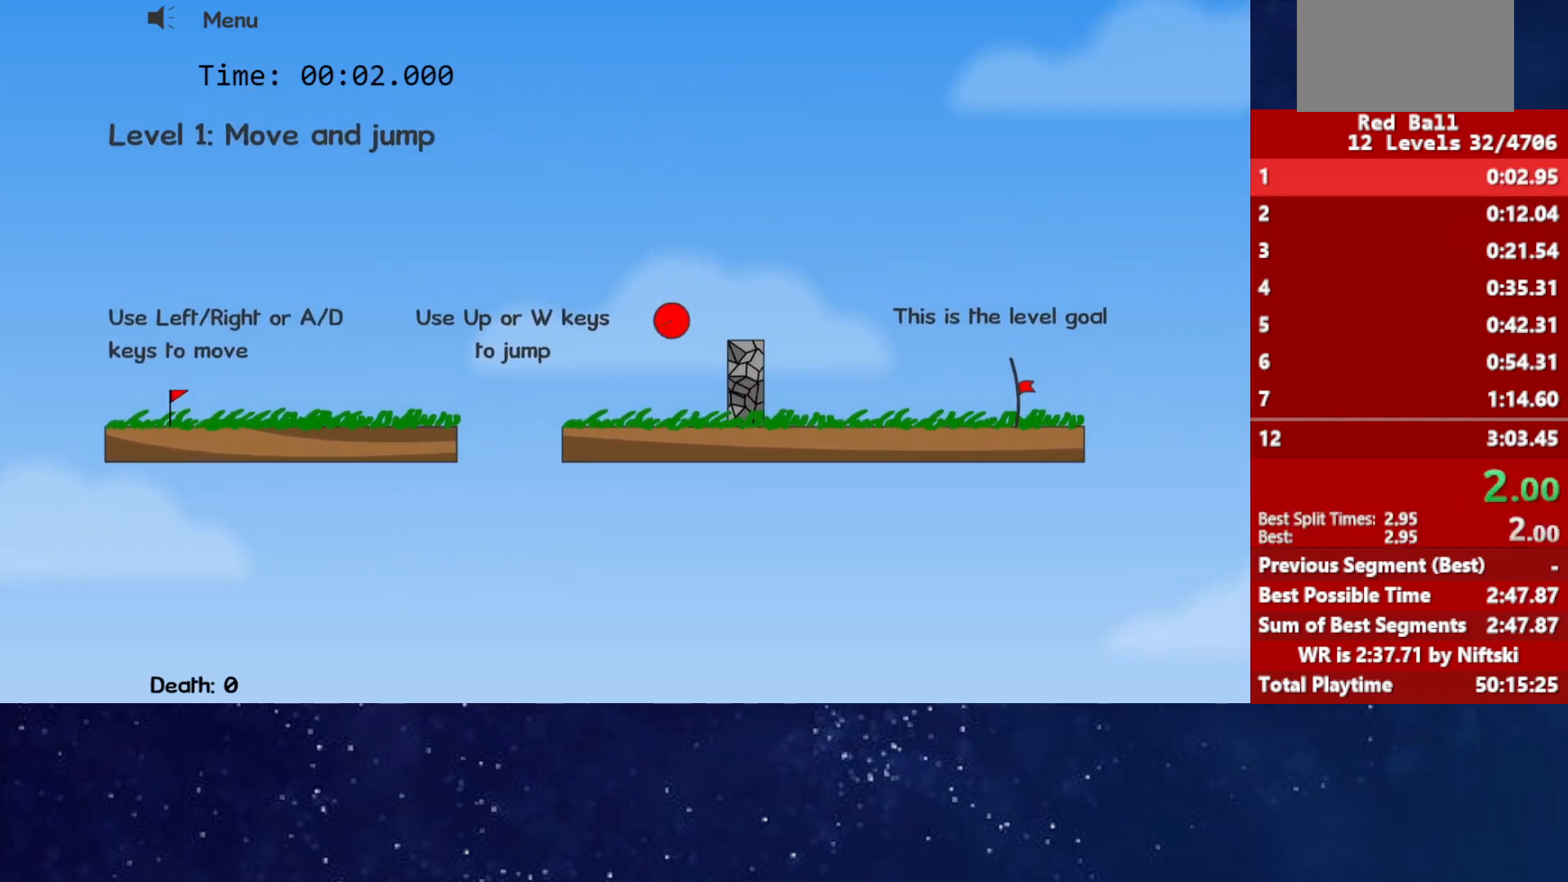
{"keys": ["right"], "events": []}
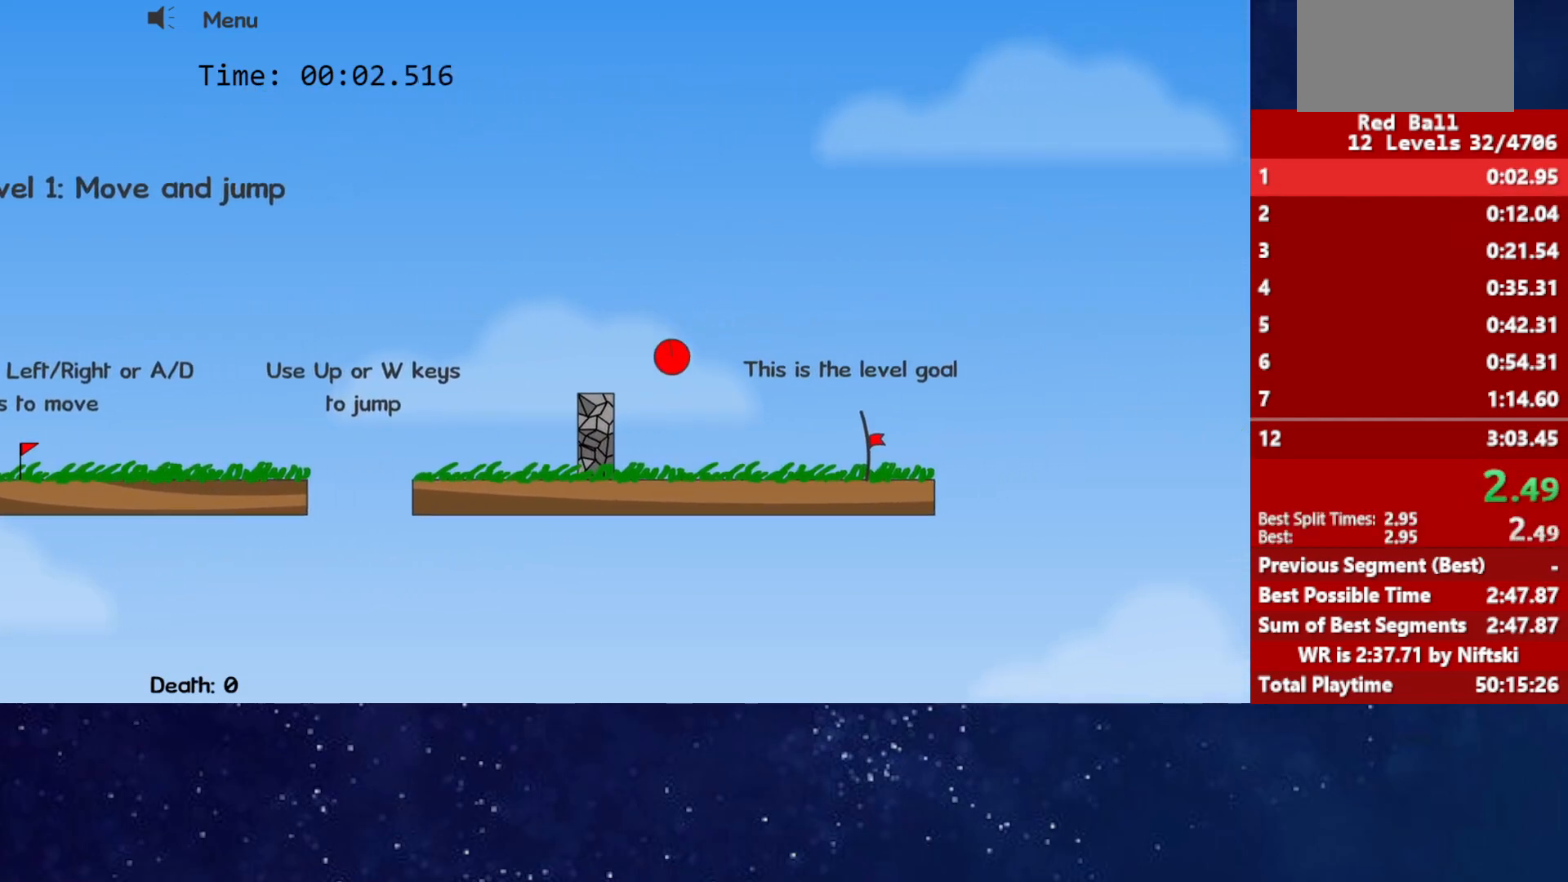
{"keys": ["right"], "events": []}
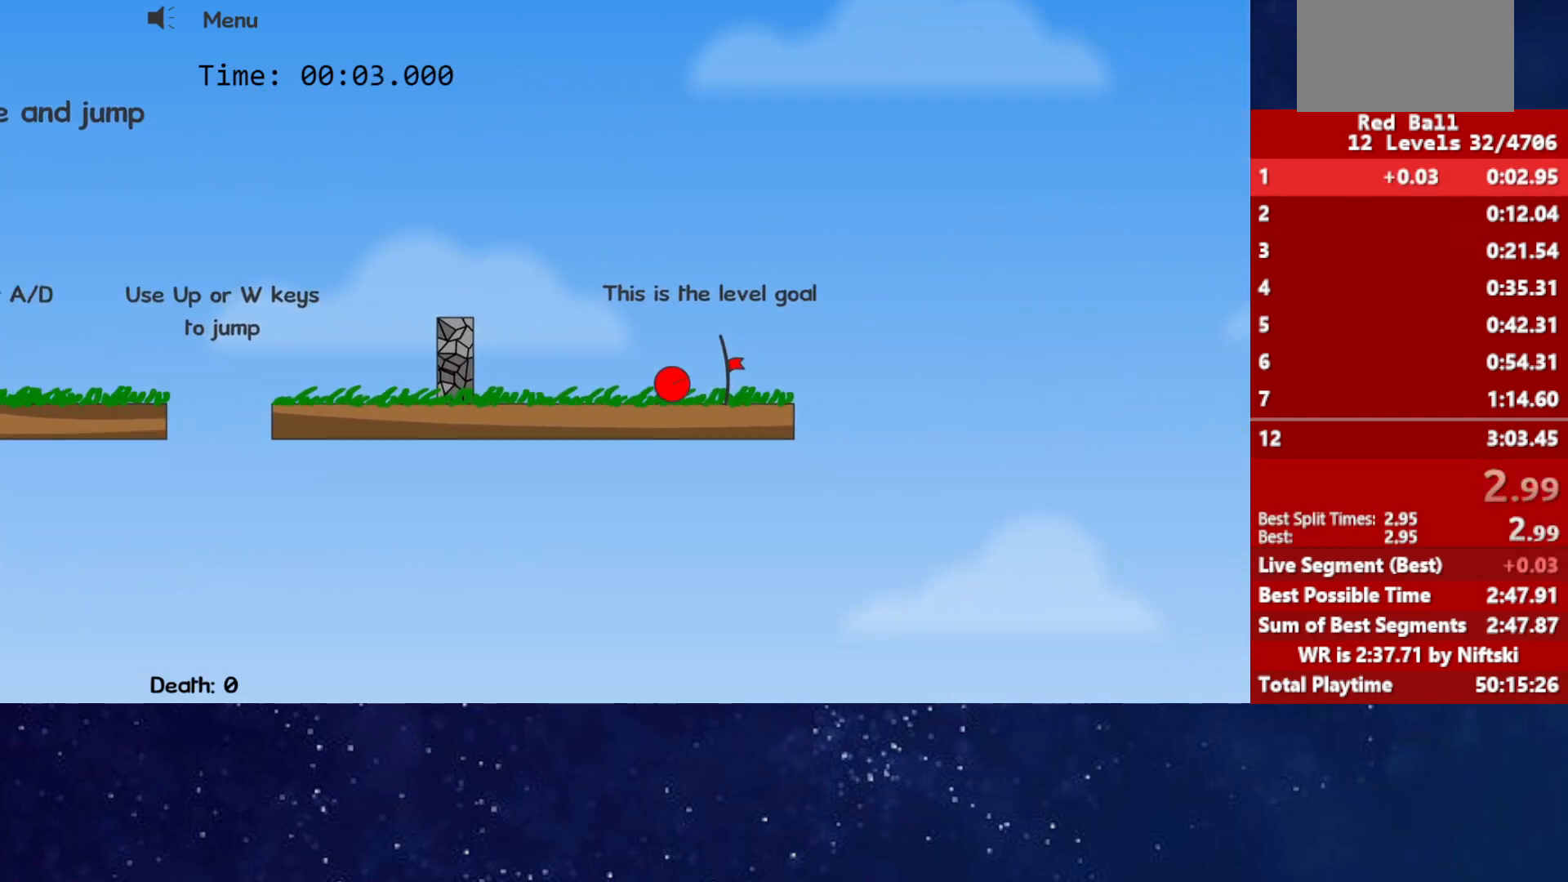
{"keys": ["p", "right"], "events": [[500, "p", "down"]]}
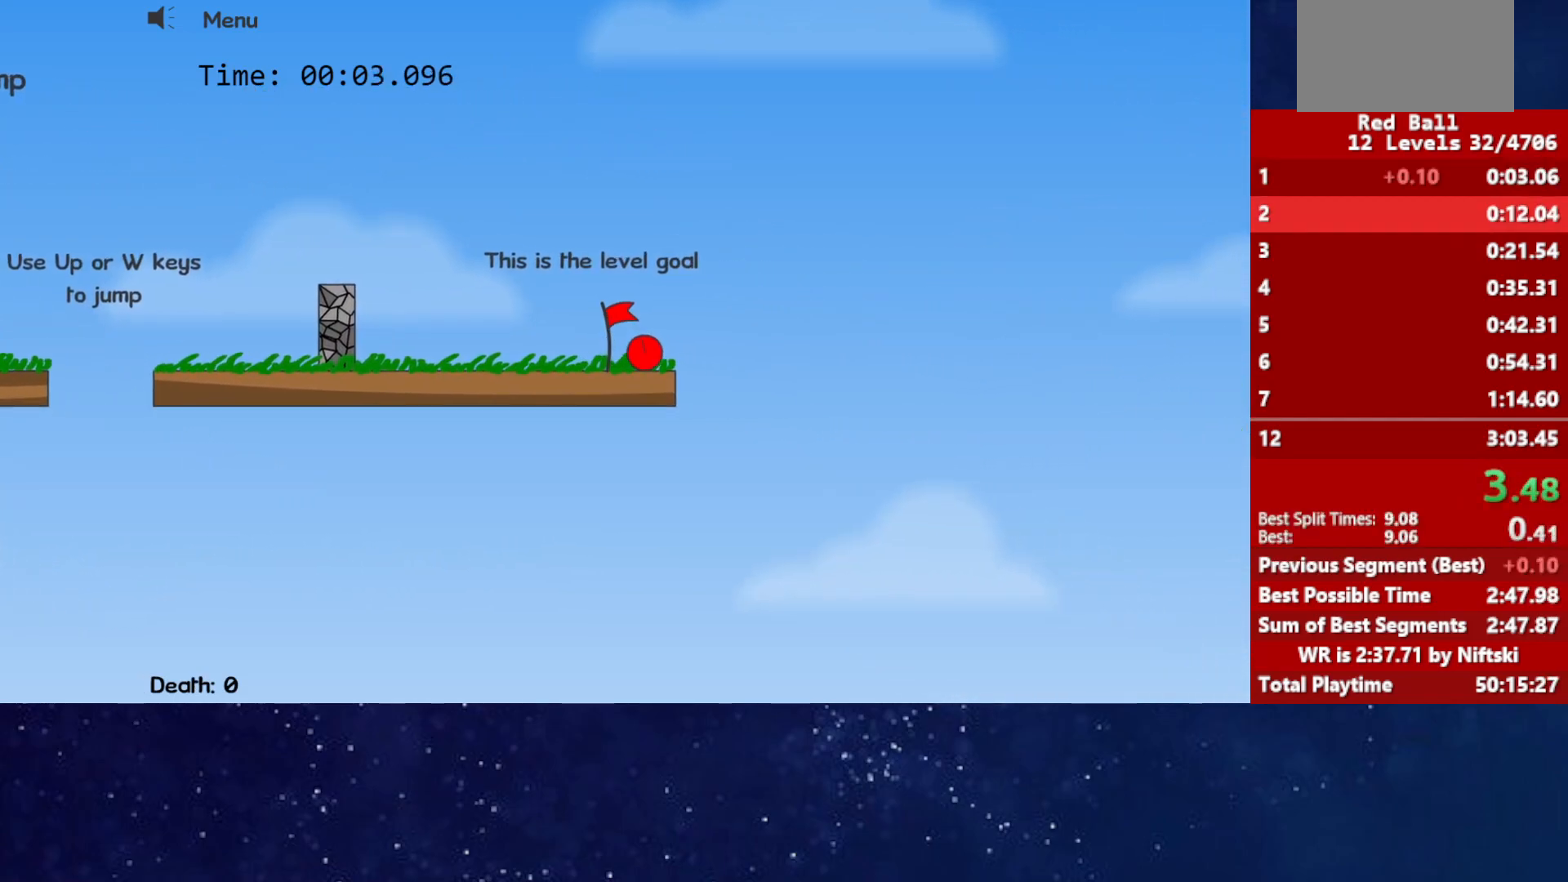
{"keys": ["right"], "events": [[33, "p", "up"], [100, "p", "down"], [133, "right", "up"], [167, "p", "up"], [250, "right", "down"]]}
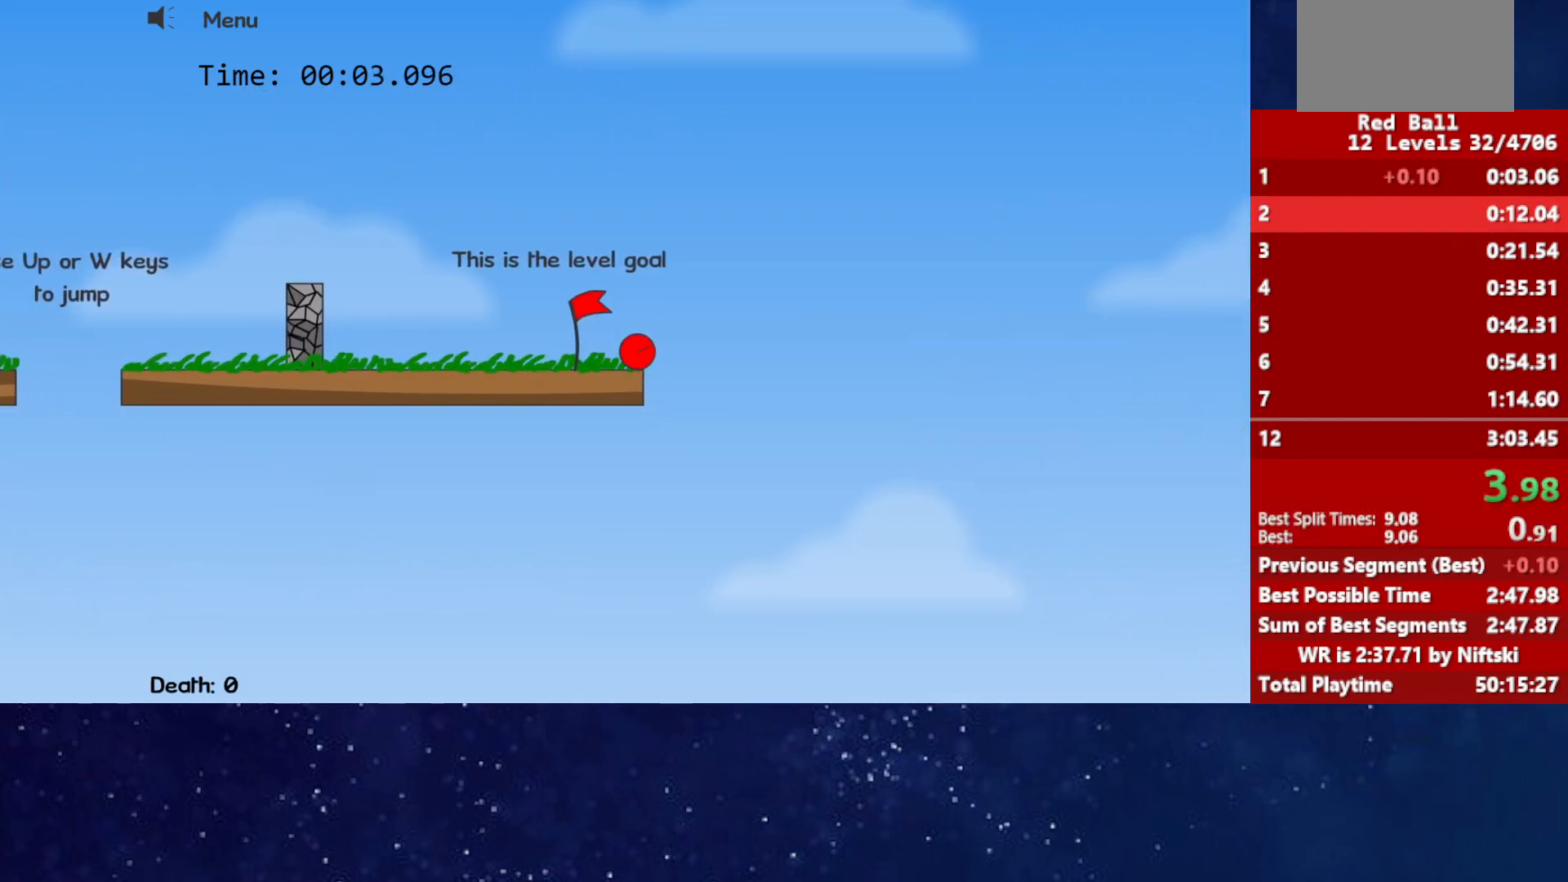
{"keys": ["right"], "events": []}
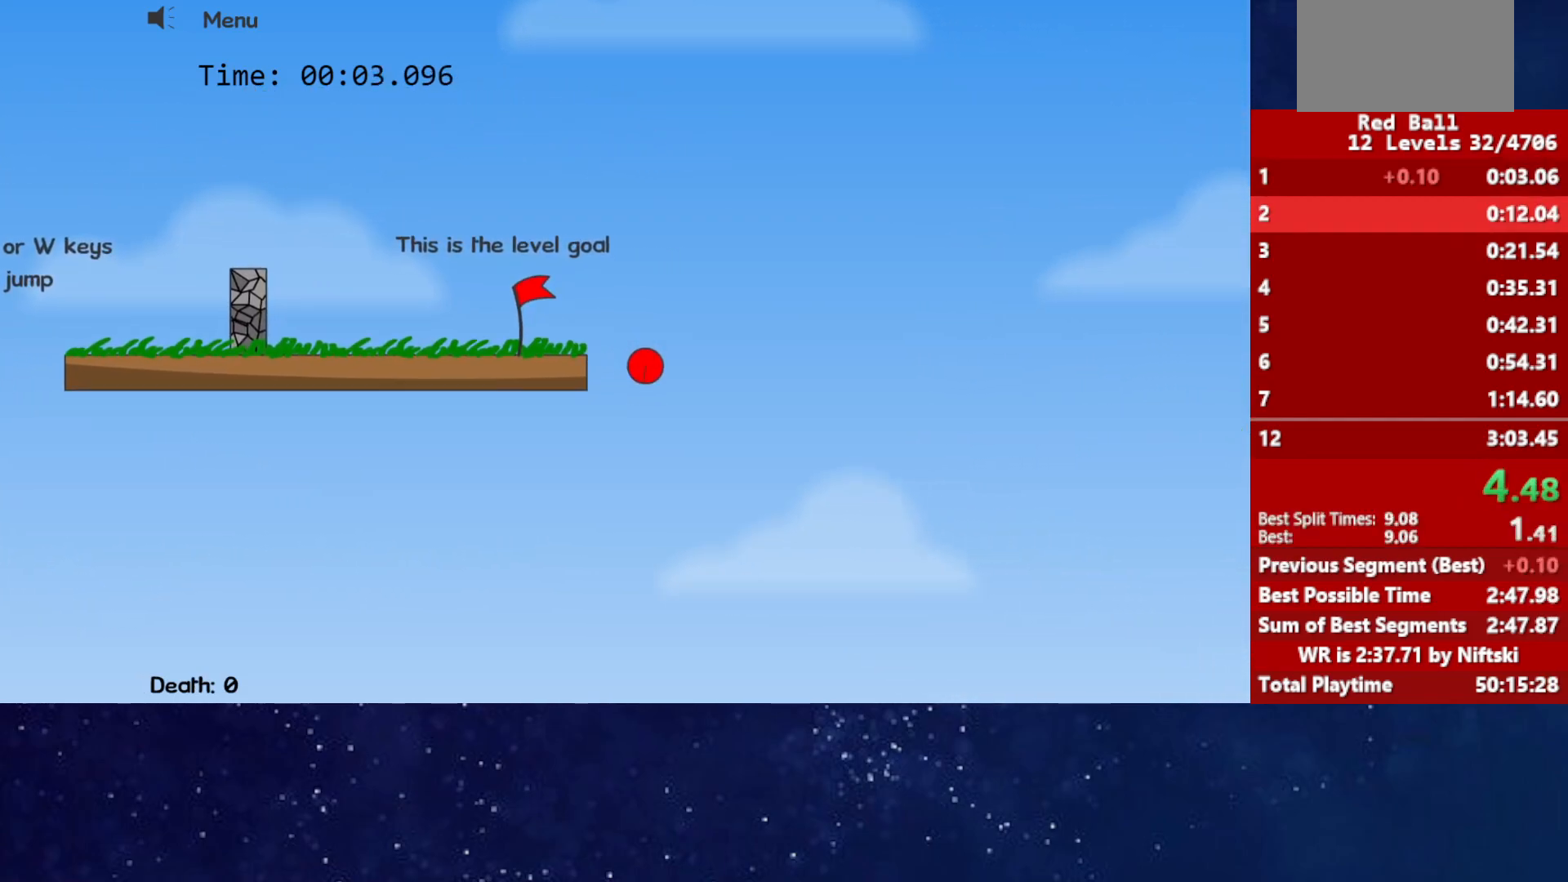
{"keys": ["right"], "events": []}
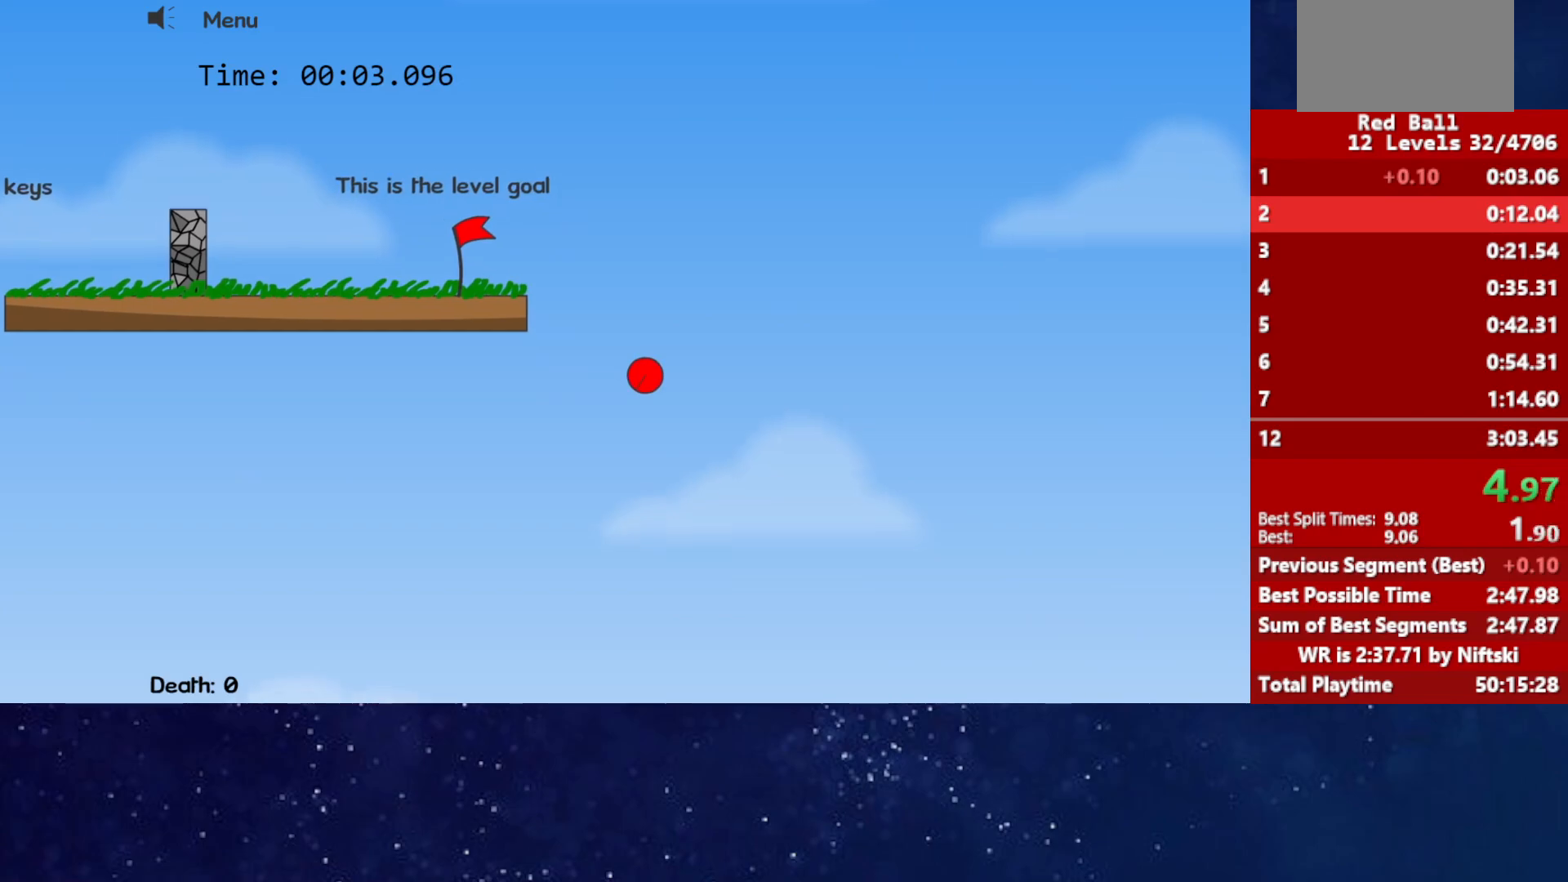
{"keys": ["right"], "events": []}
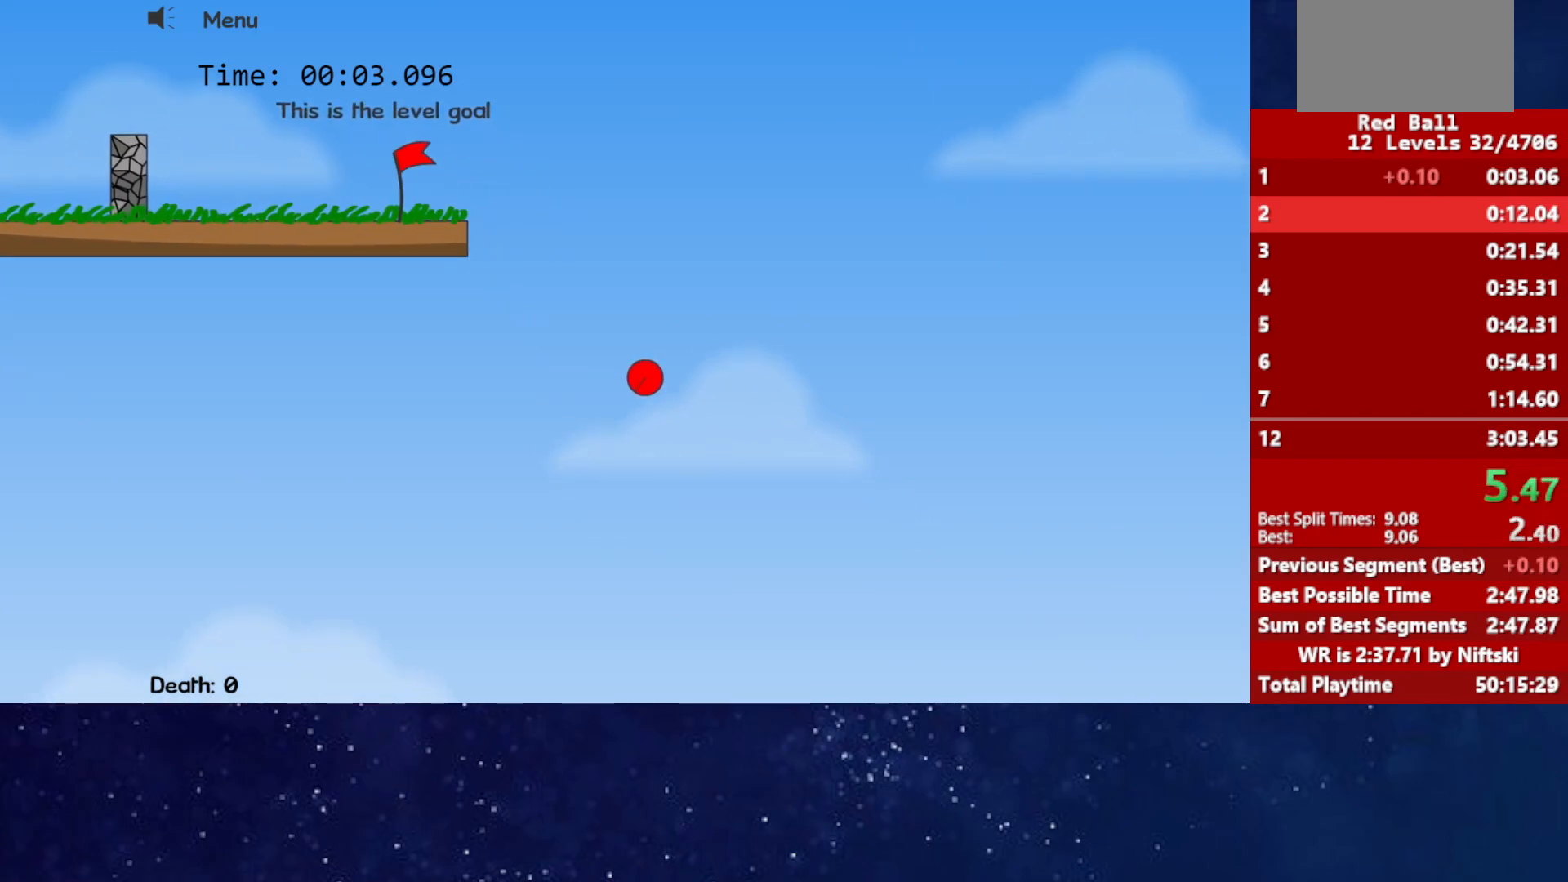
{"keys": ["right"], "events": []}
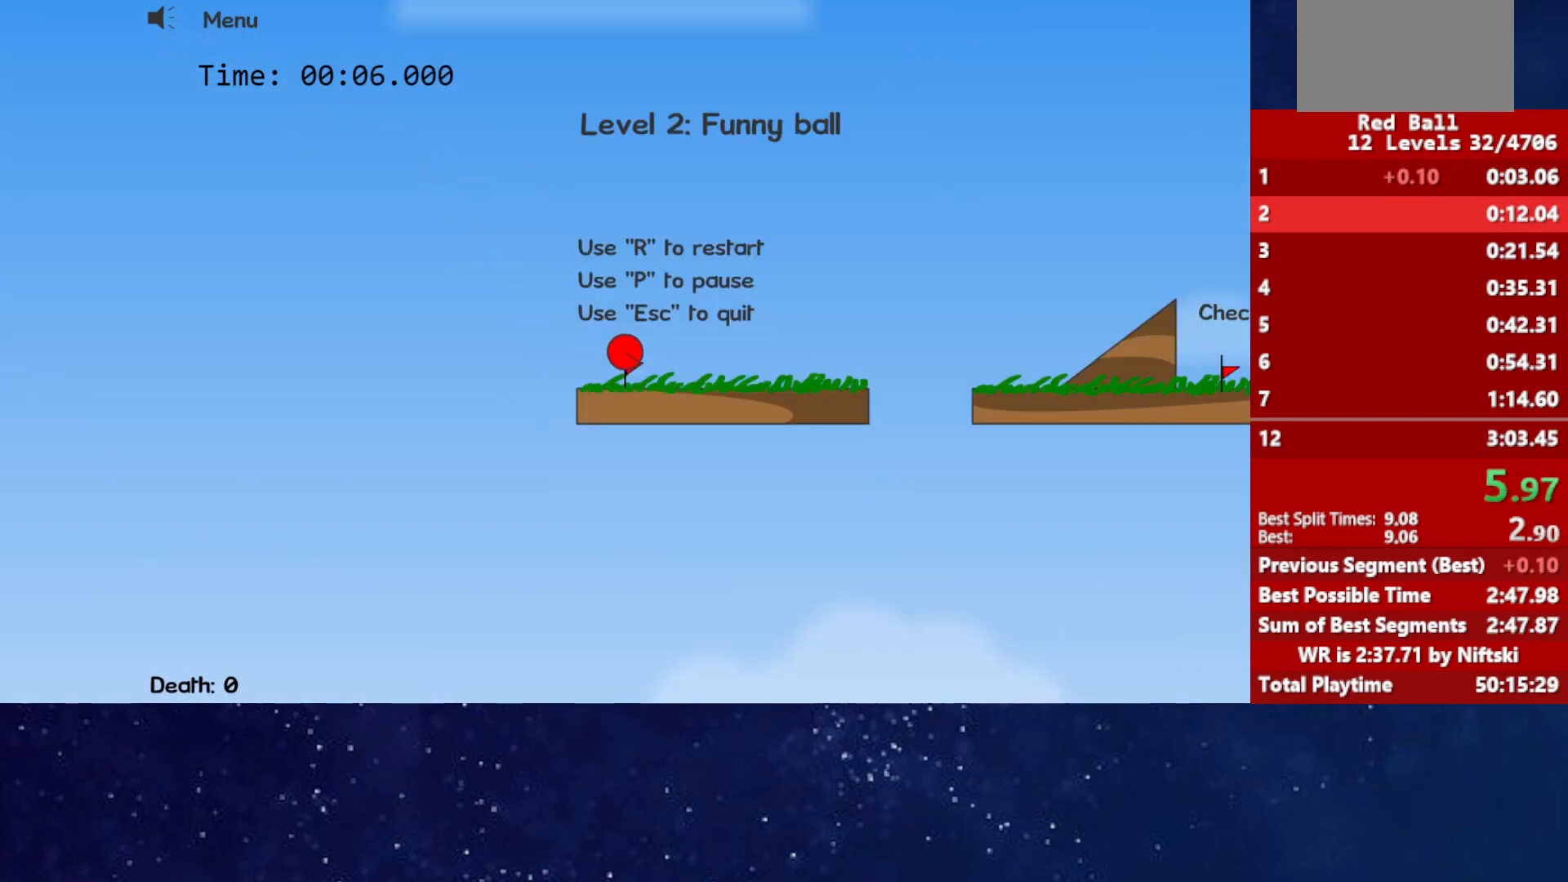
{"keys": ["right"], "events": []}
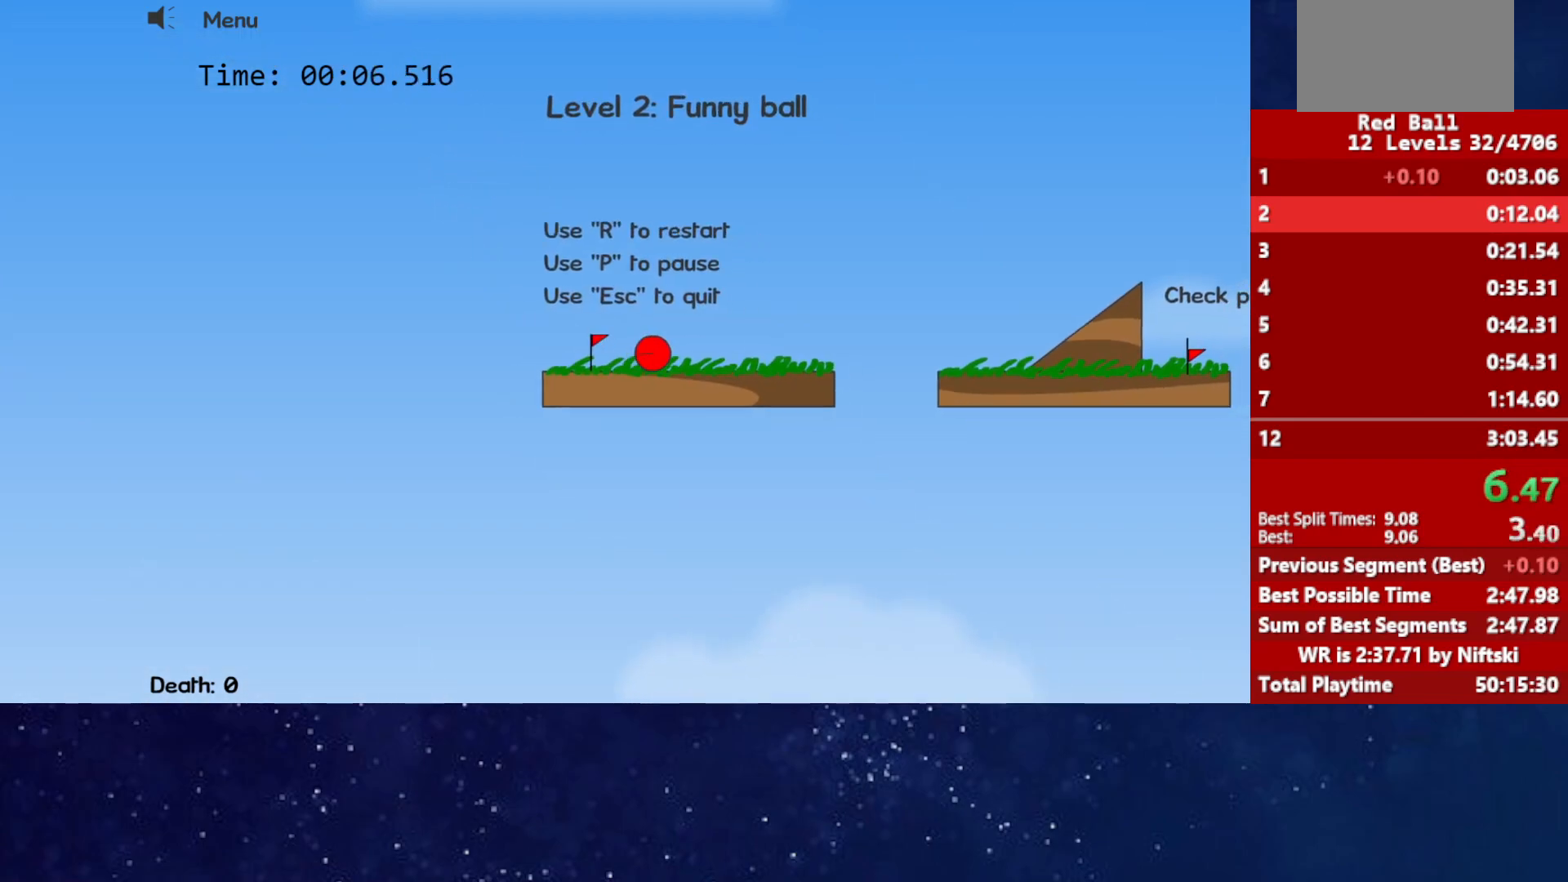
{"keys": ["right"], "events": [[17, "up", "down"], [67, "up", "up"], [233, "up", "down"], [367, "up", "up"]]}
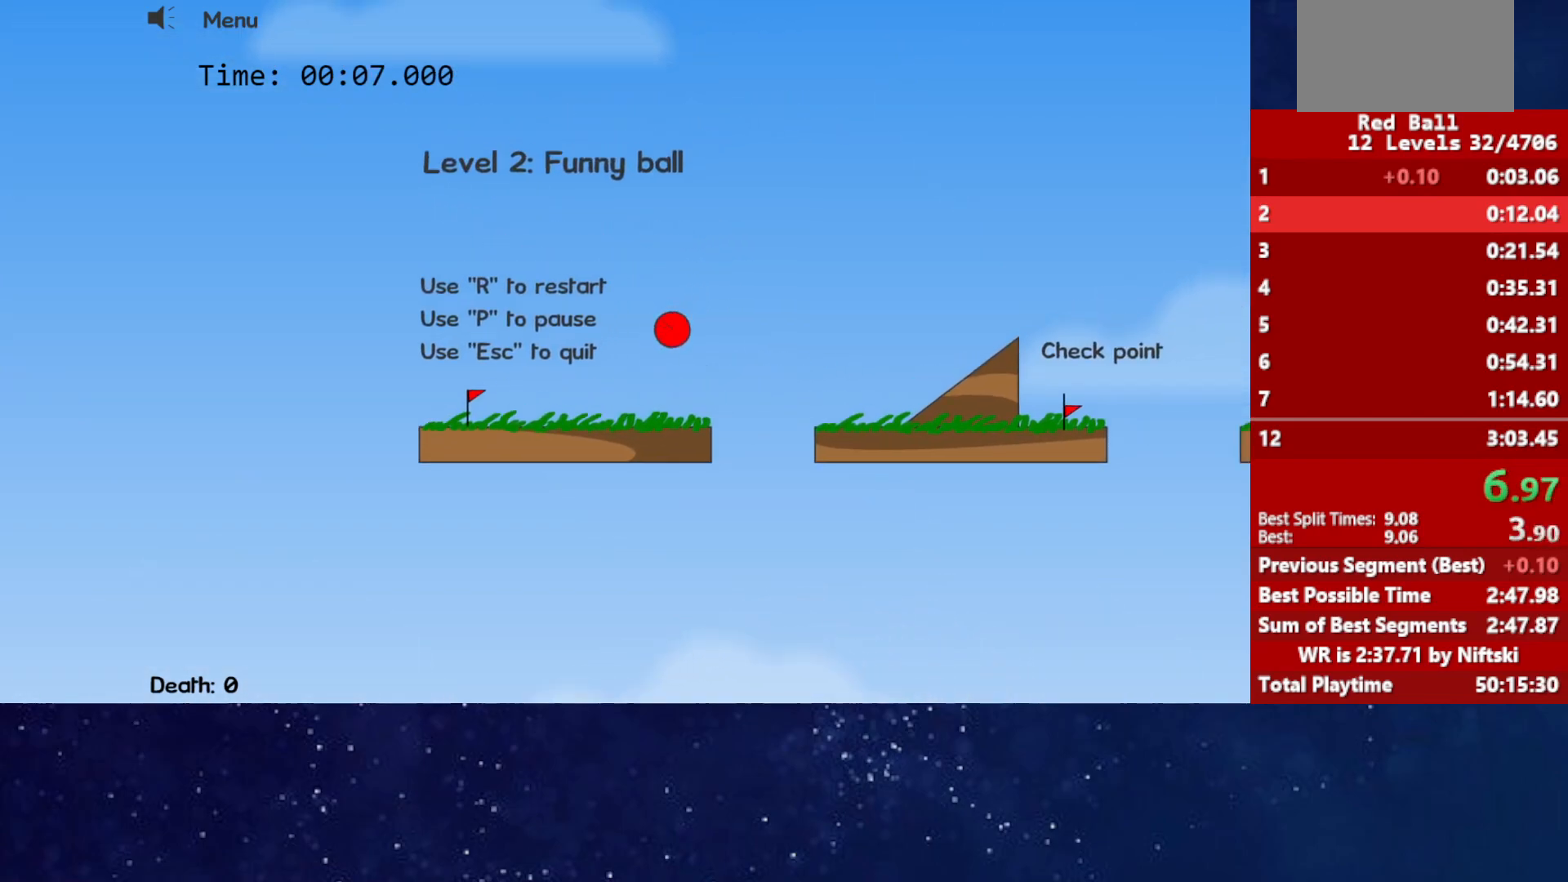
{"keys": ["right"], "events": []}
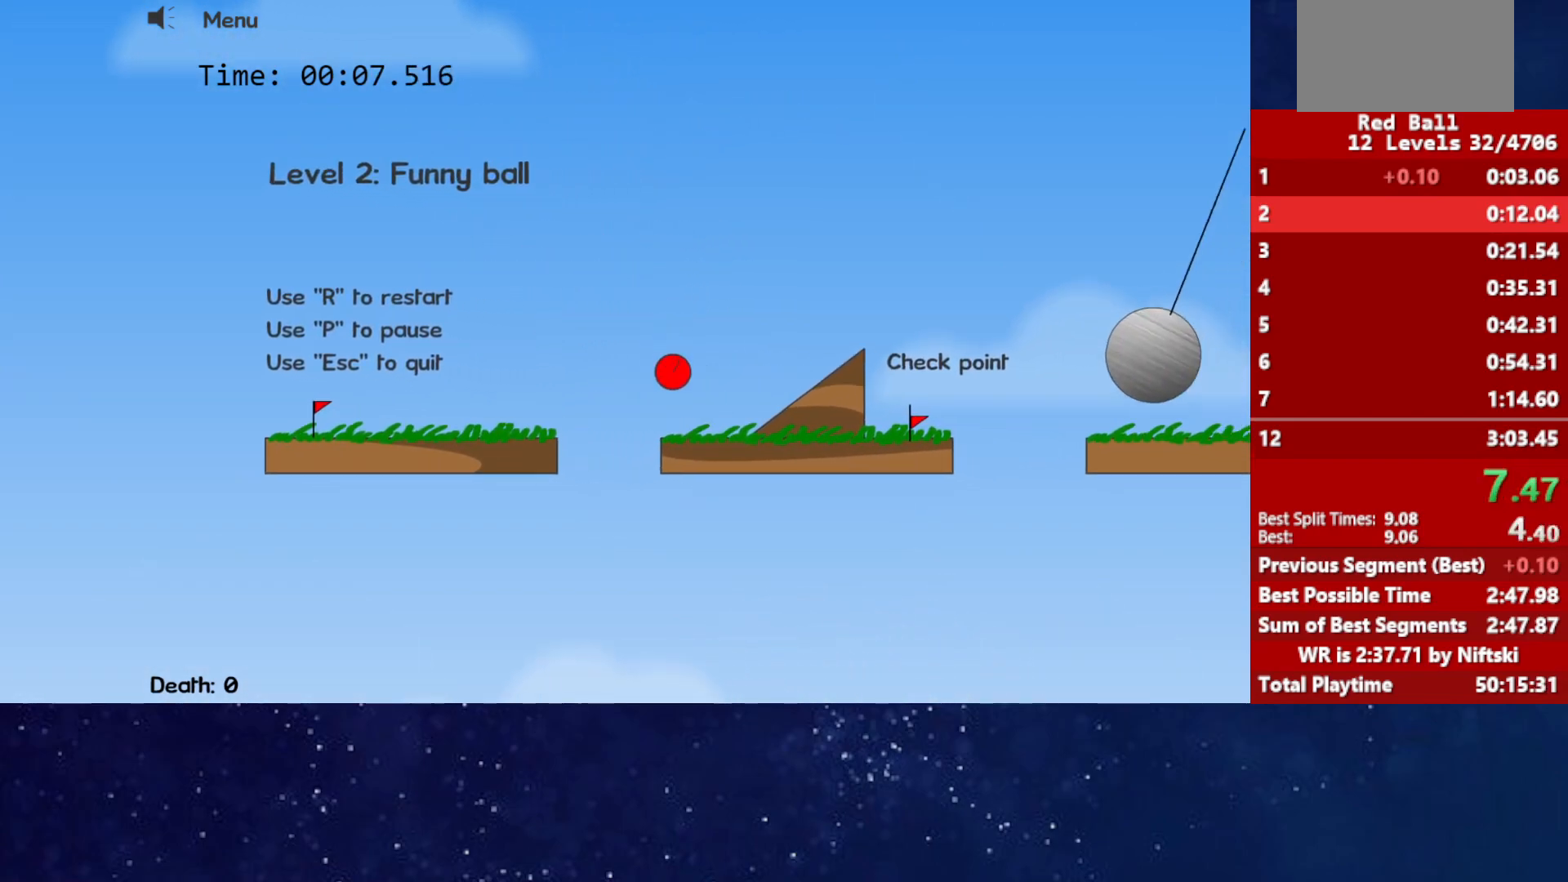
{"keys": ["right", "up"], "events": [[500, "up", "down"]]}
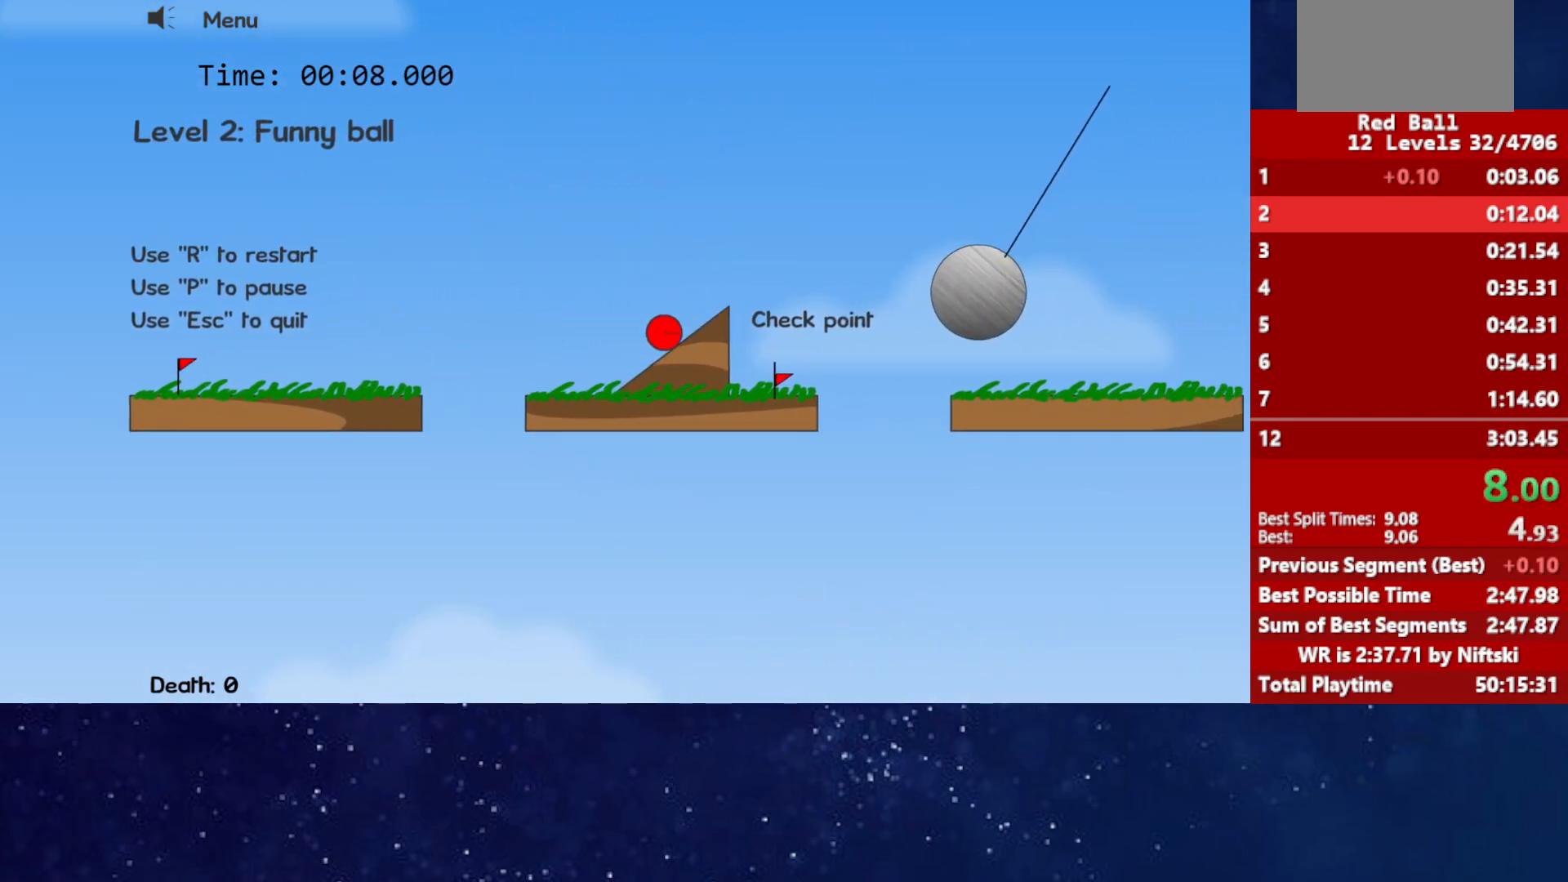
{"keys": ["right", "up"], "events": []}
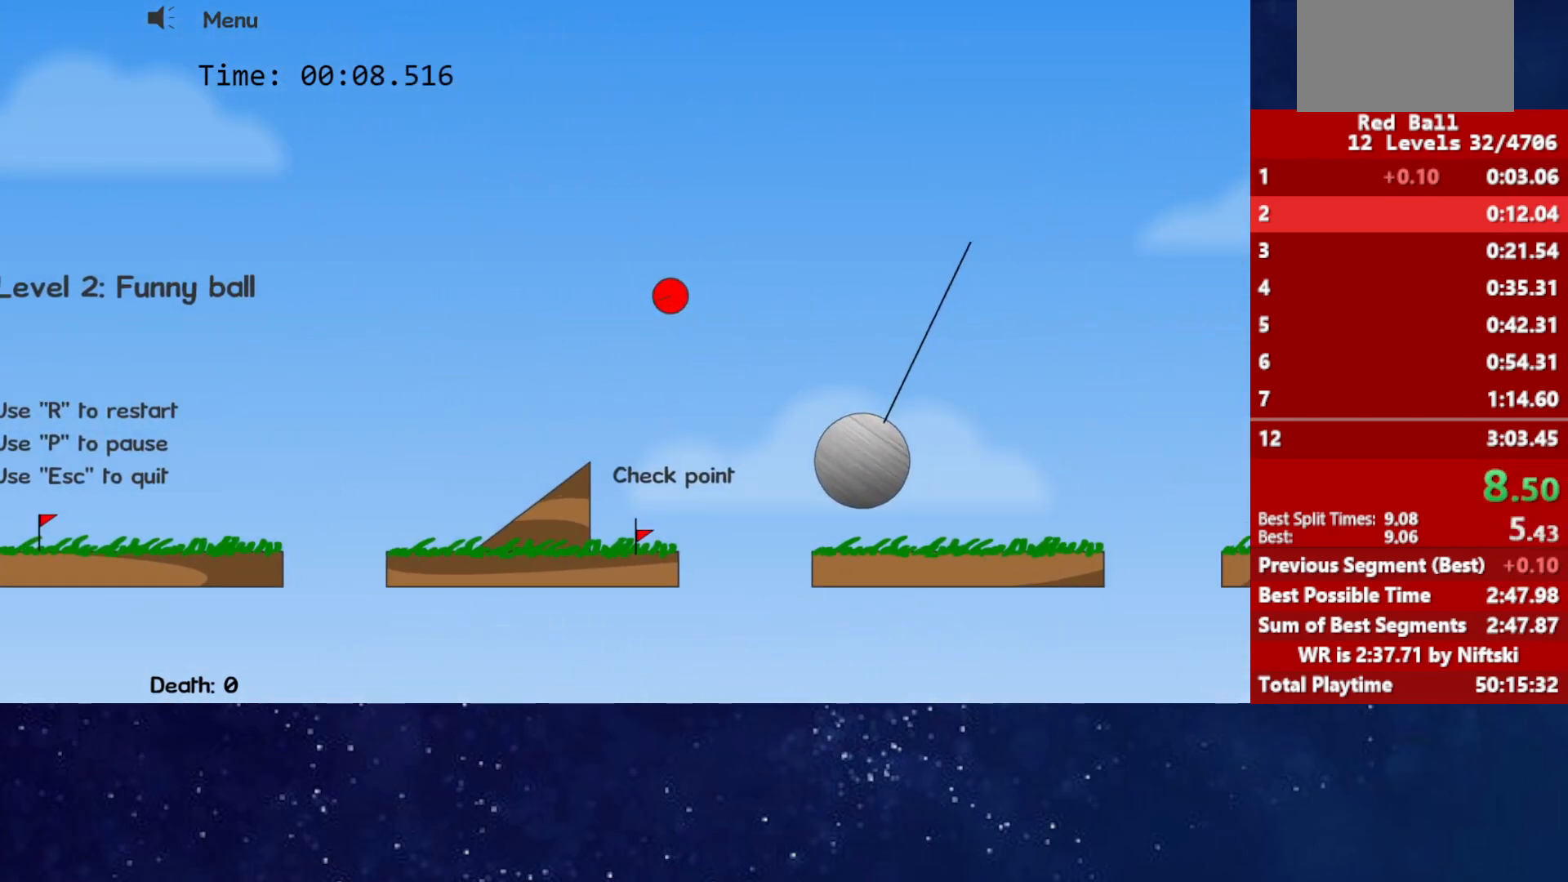
{"keys": ["right", "up"], "events": []}
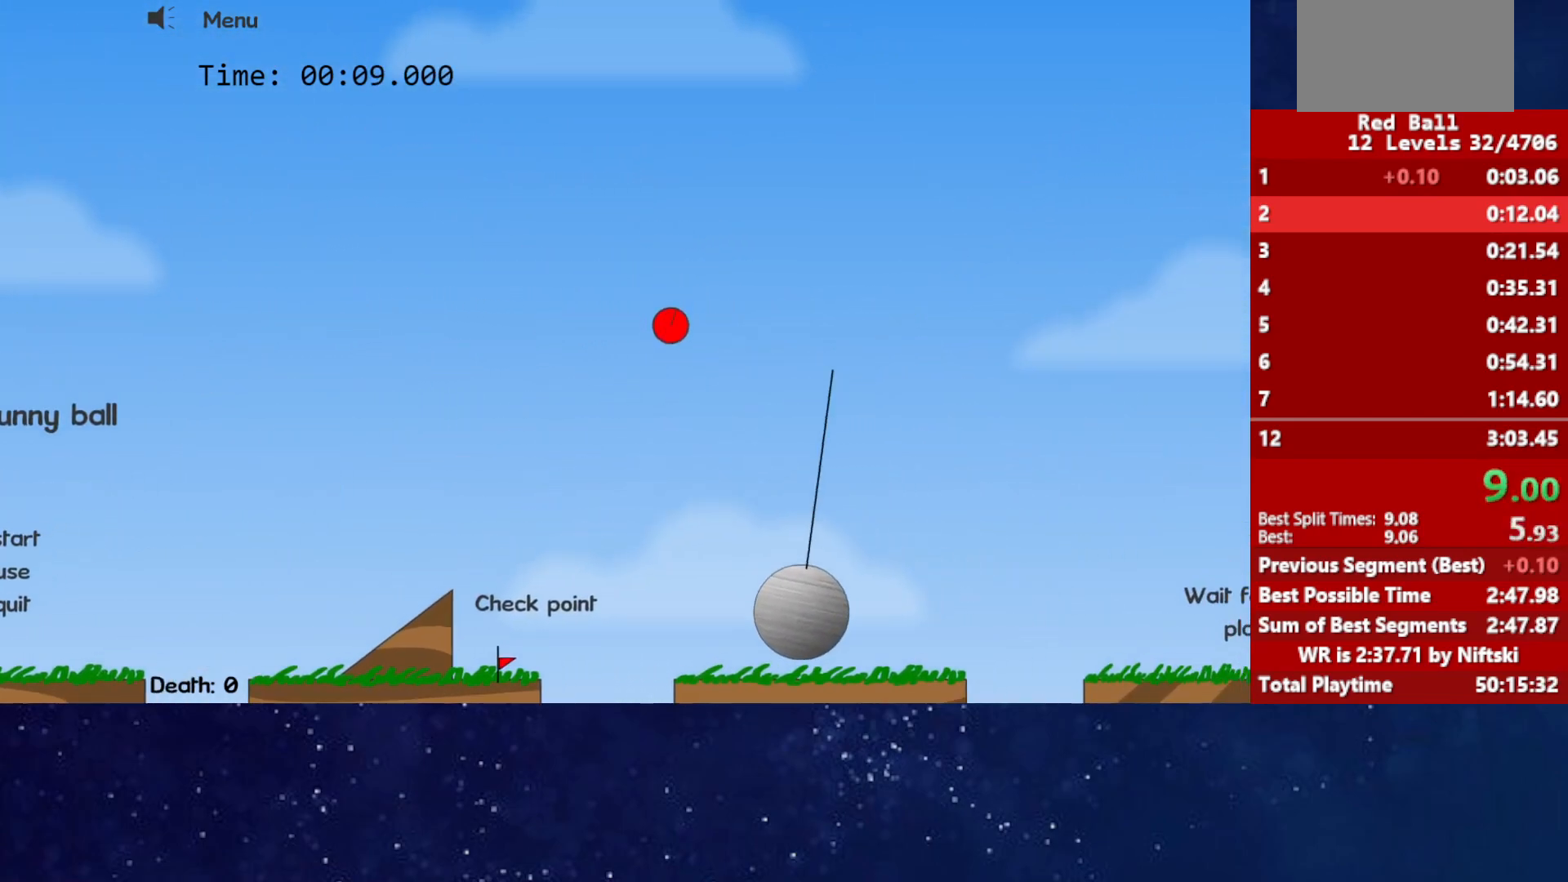
{"keys": ["right"], "events": [[50, "up", "up"]]}
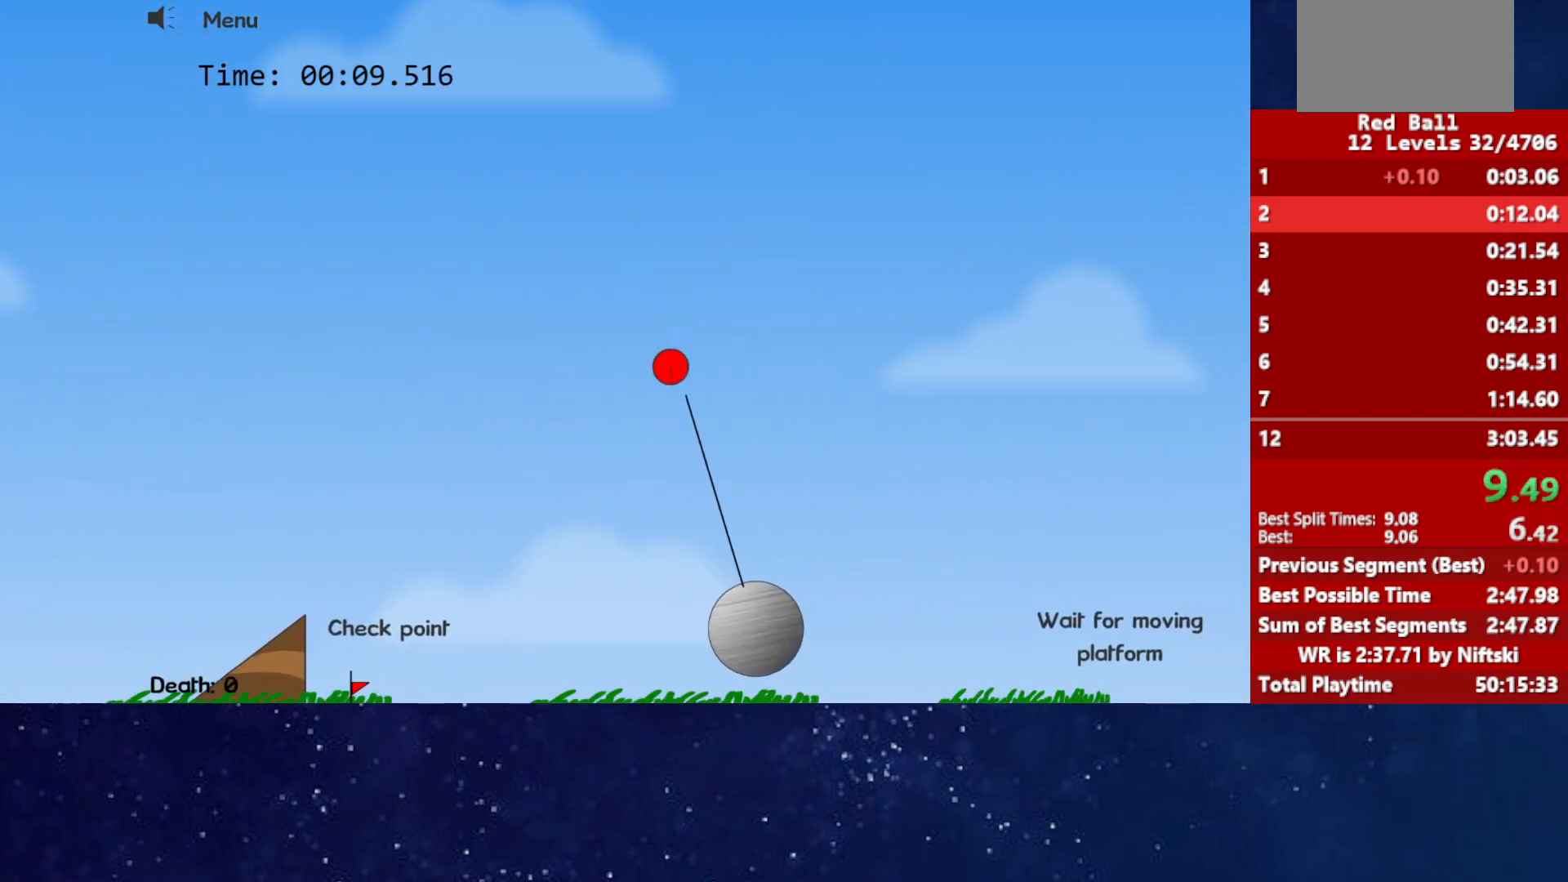
{"keys": ["right"], "events": []}
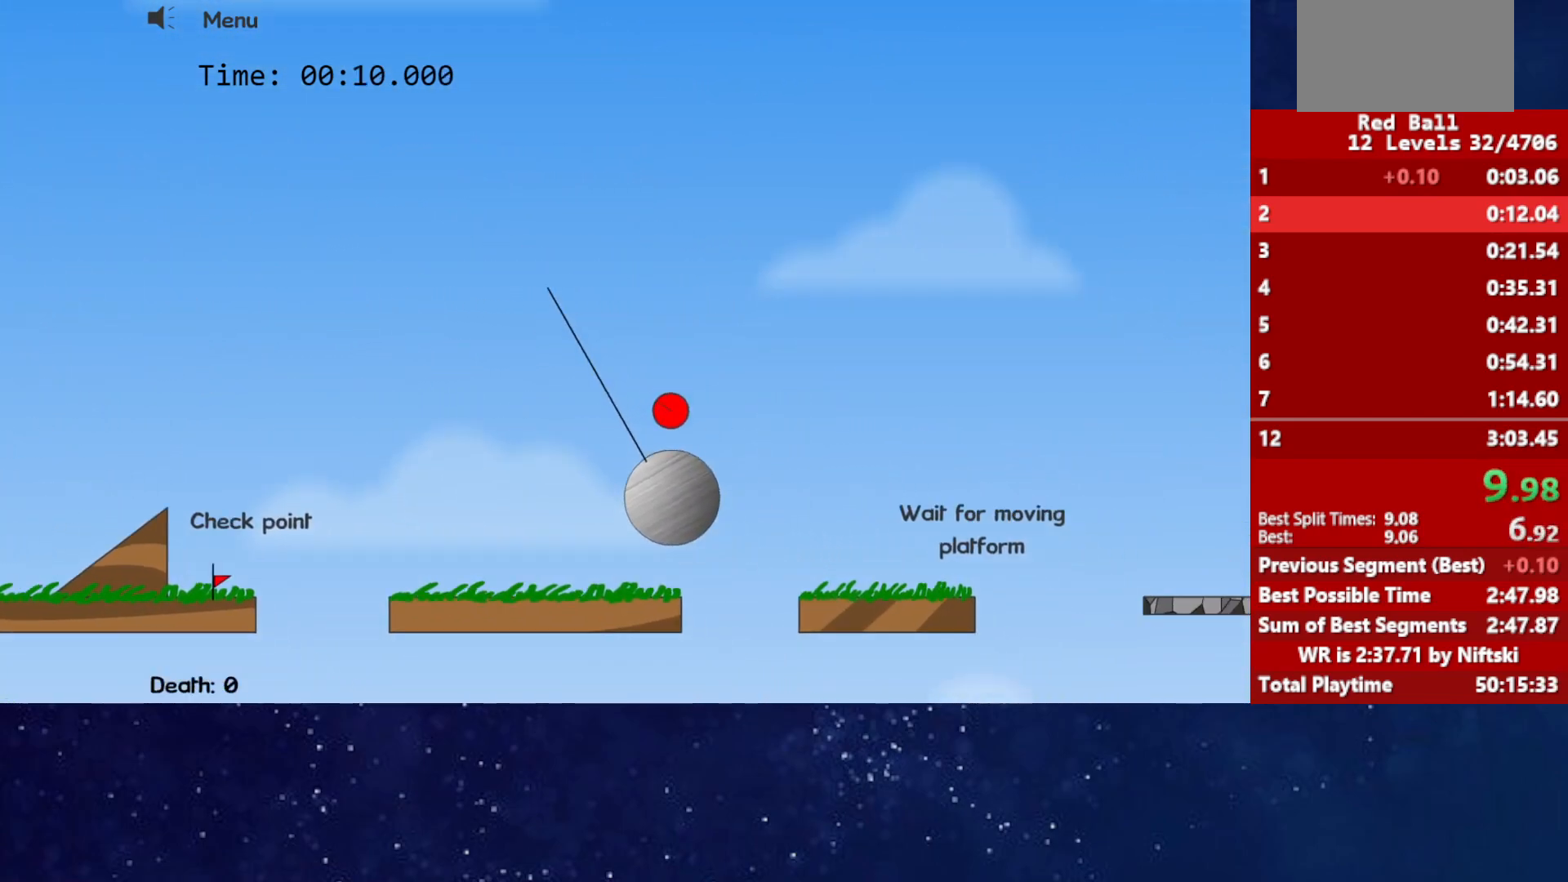
{"keys": ["right"], "events": []}
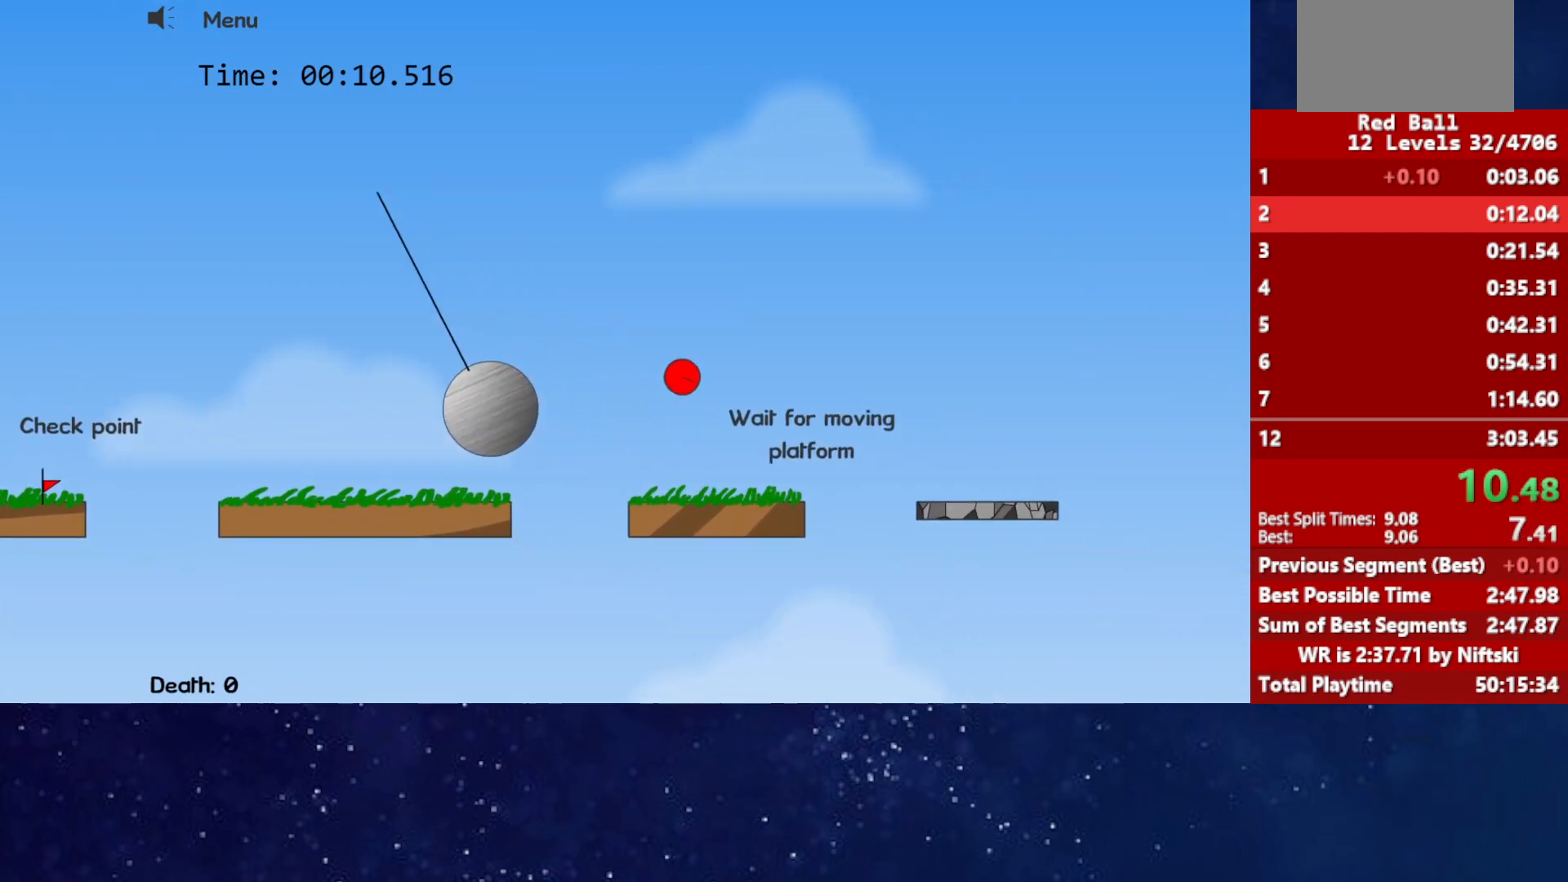
{"keys": ["right"], "events": []}
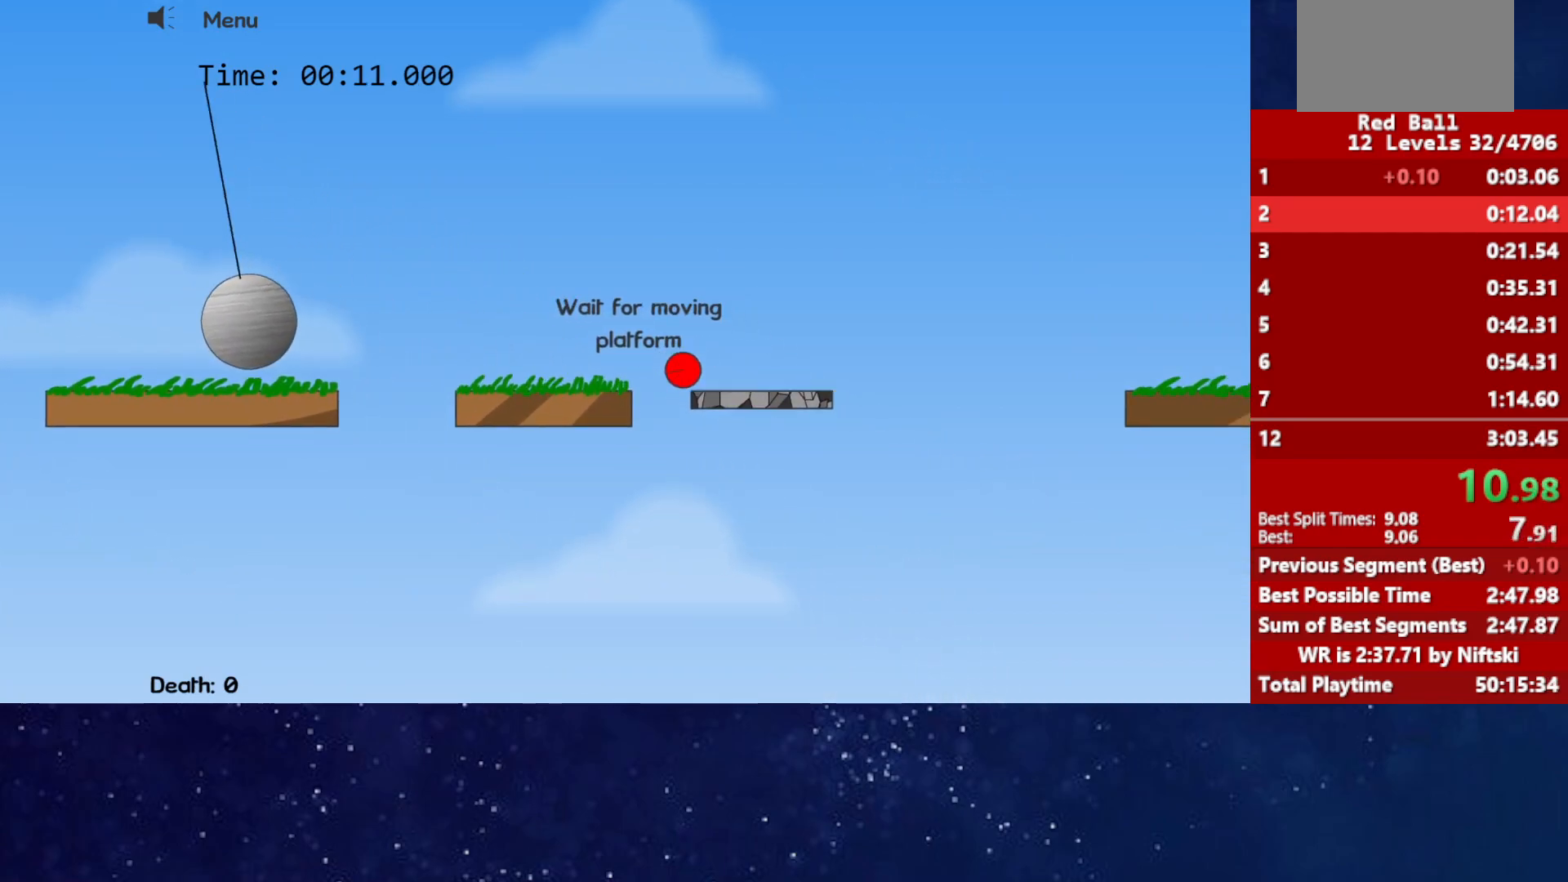
{"keys": ["right", "up"], "events": [[300, "up", "down"]]}
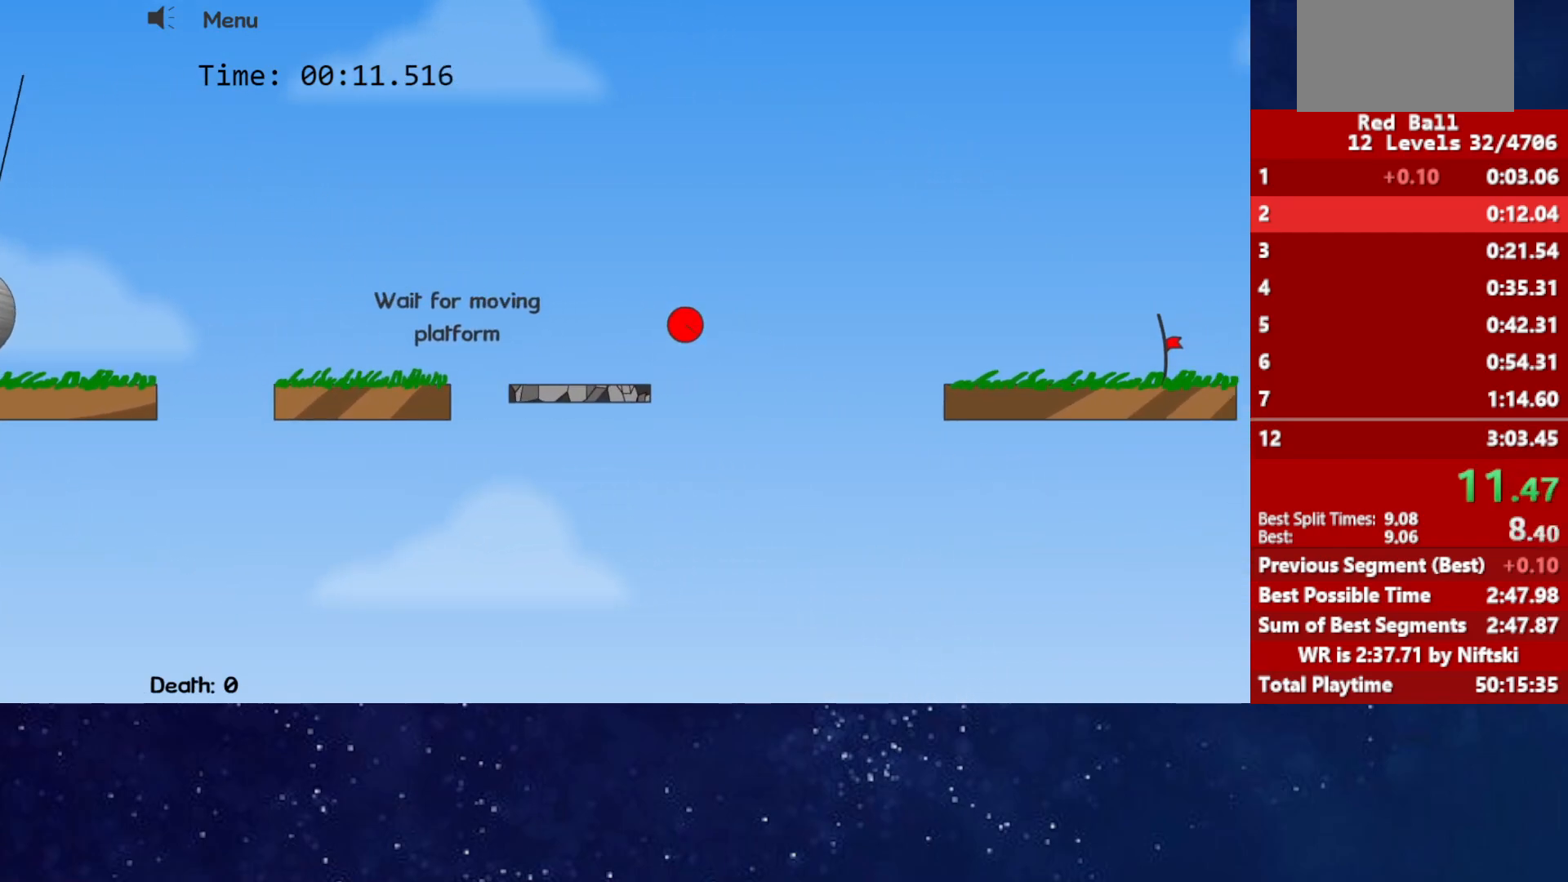
{"keys": ["right", "up"], "events": []}
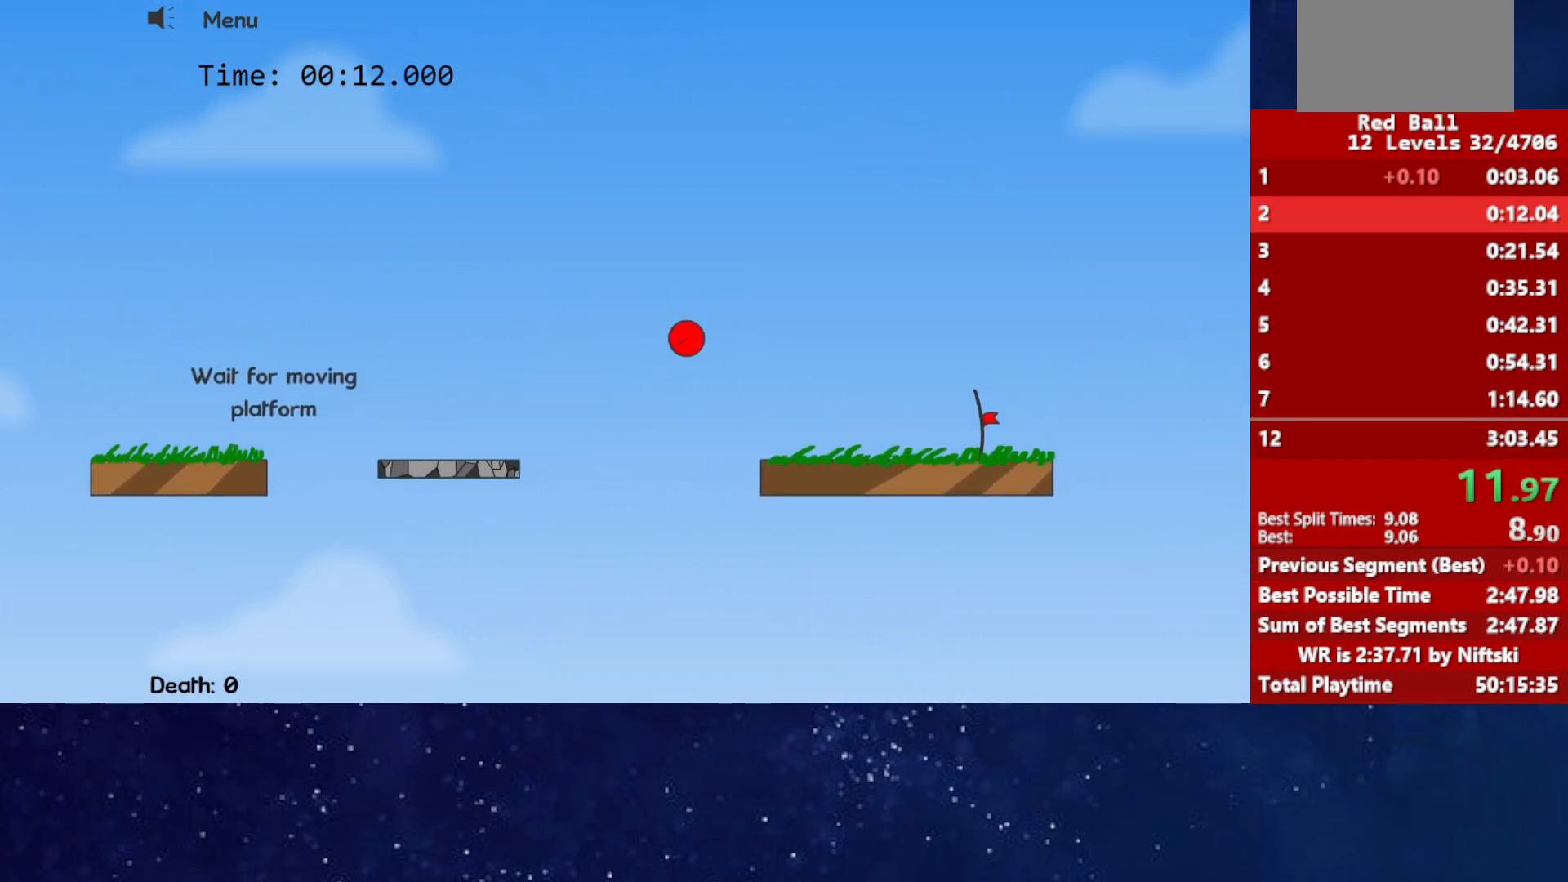
{"keys": ["right"], "events": [[300, "up", "up"]]}
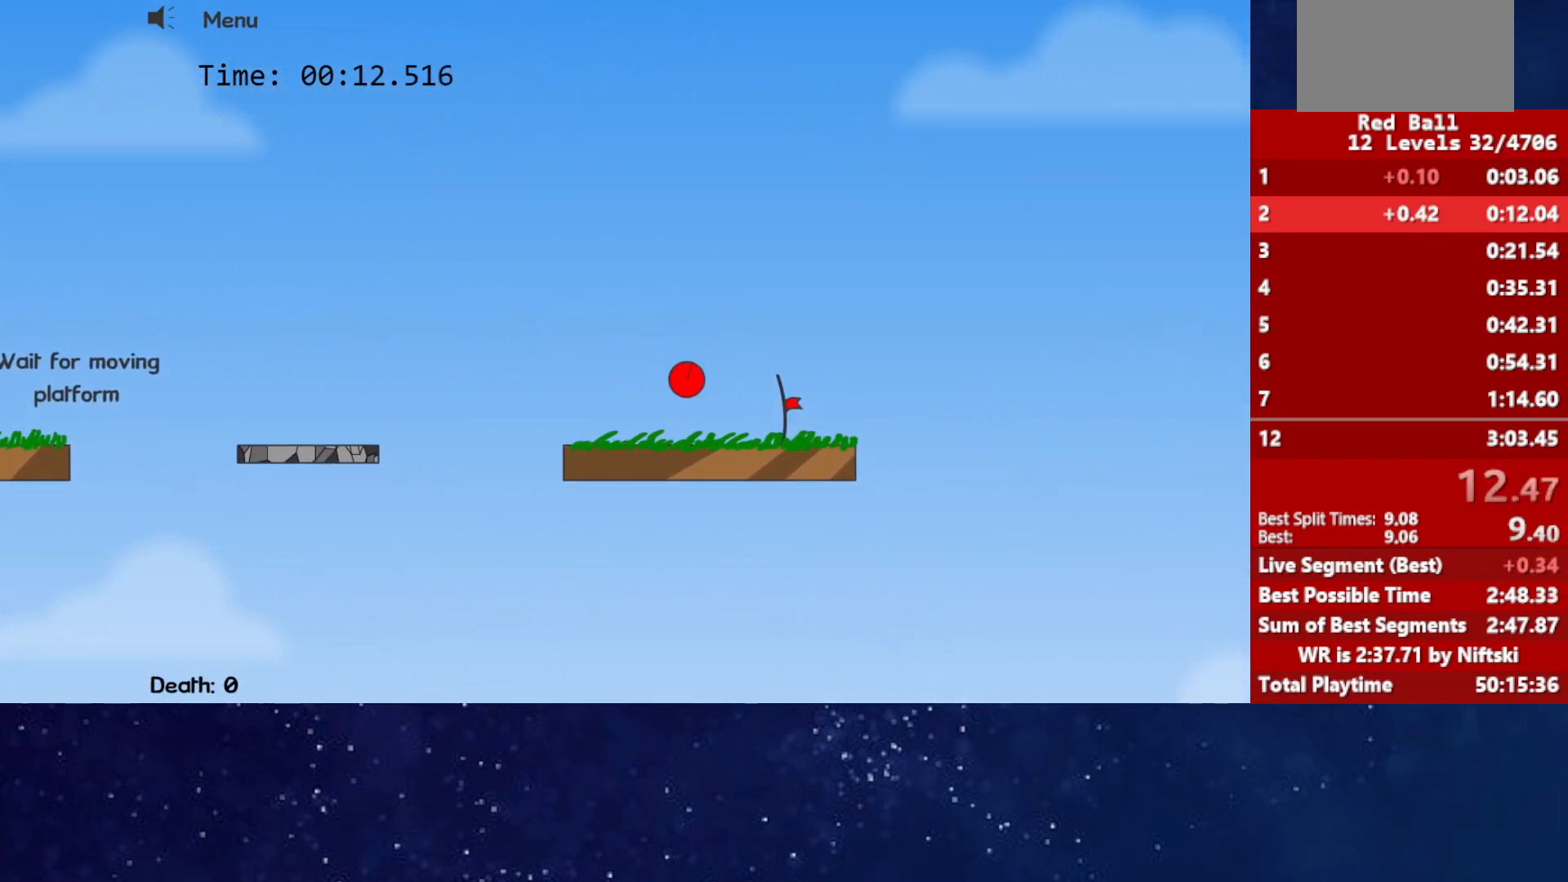
{"keys": ["p", "right"], "events": [[467, "p", "down"]]}